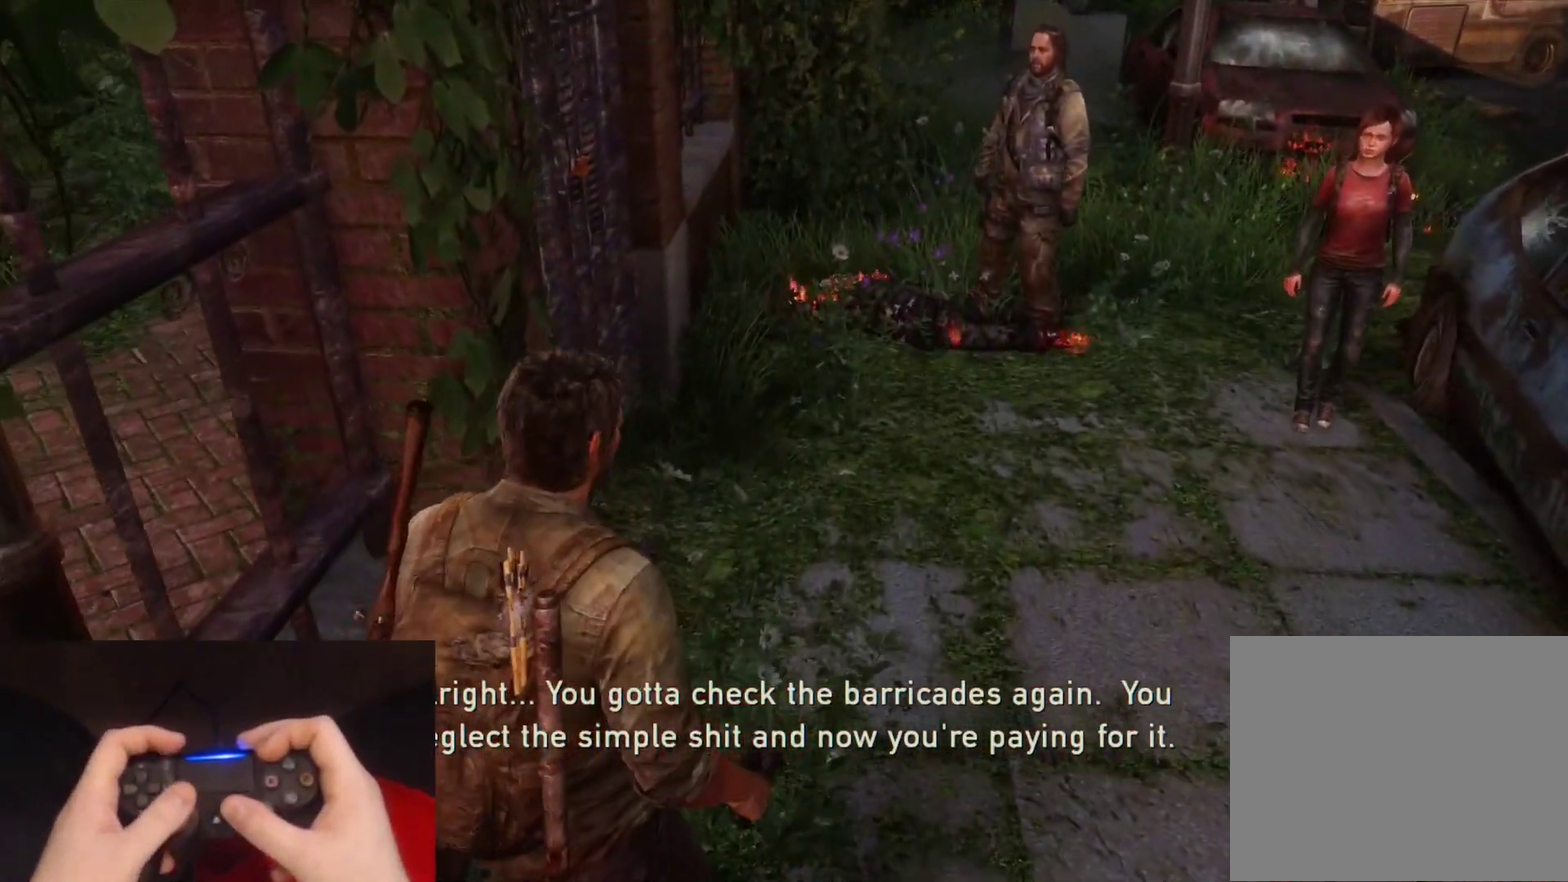
Gameplay with a controller (PlayStation layout); each line is a JSON object with the inputs held at the frame after it. "events" lists button and stick changes between this image and that frame as [ms after this image, input, new state], when the widget could be followed in between.
{"buttons": ["L2"], "left_stick": "center", "right_stick": "center", "events": [[250, "left_stick", "center"]]}
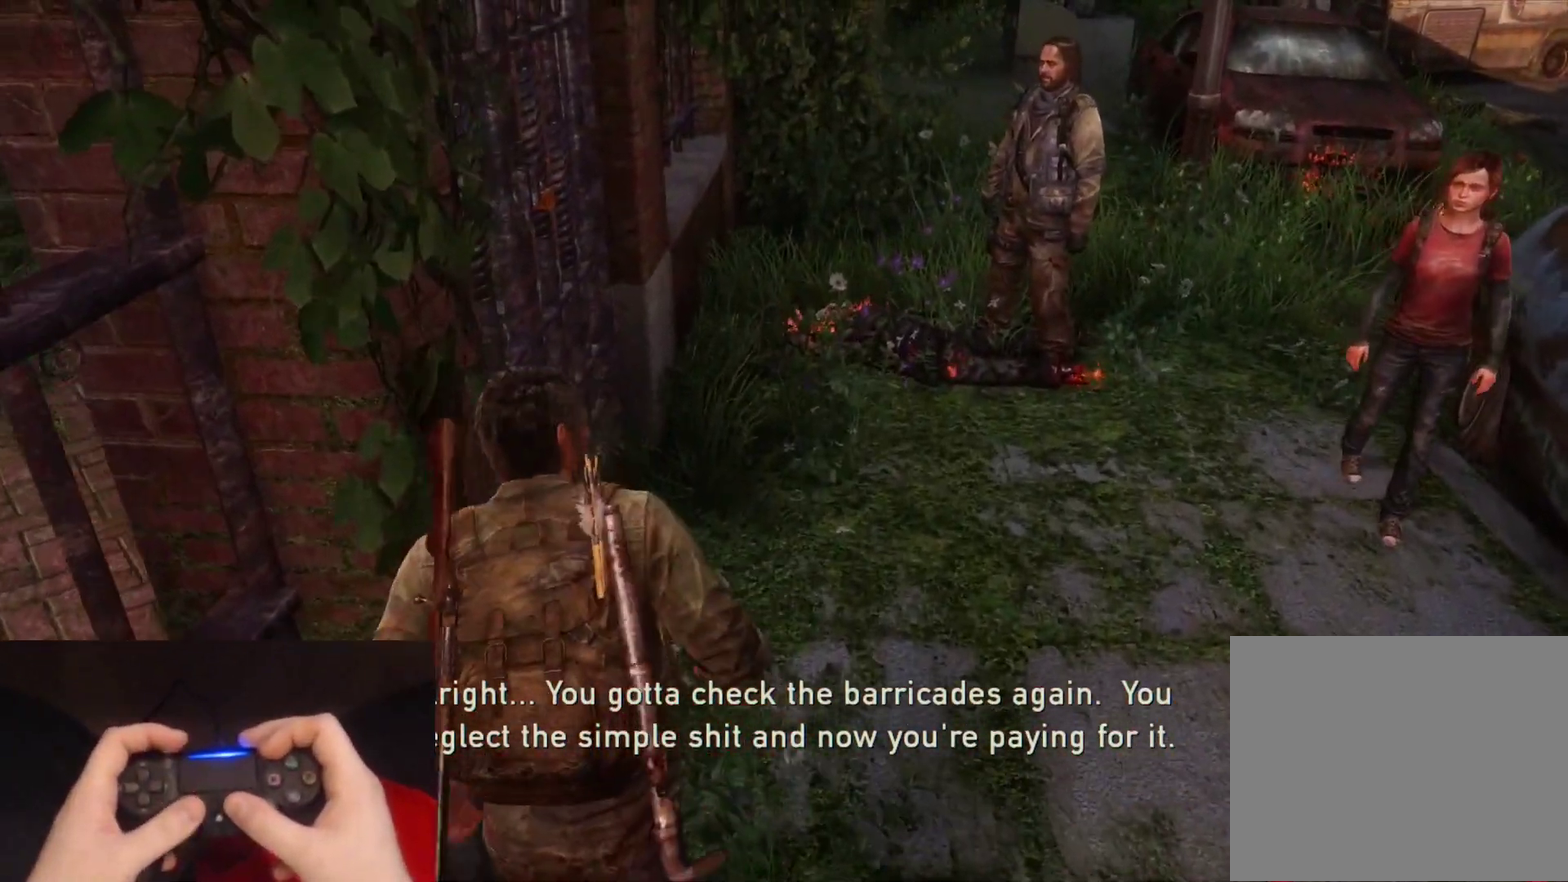
{"buttons": ["L2"], "left_stick": "center", "right_stick": "center", "events": []}
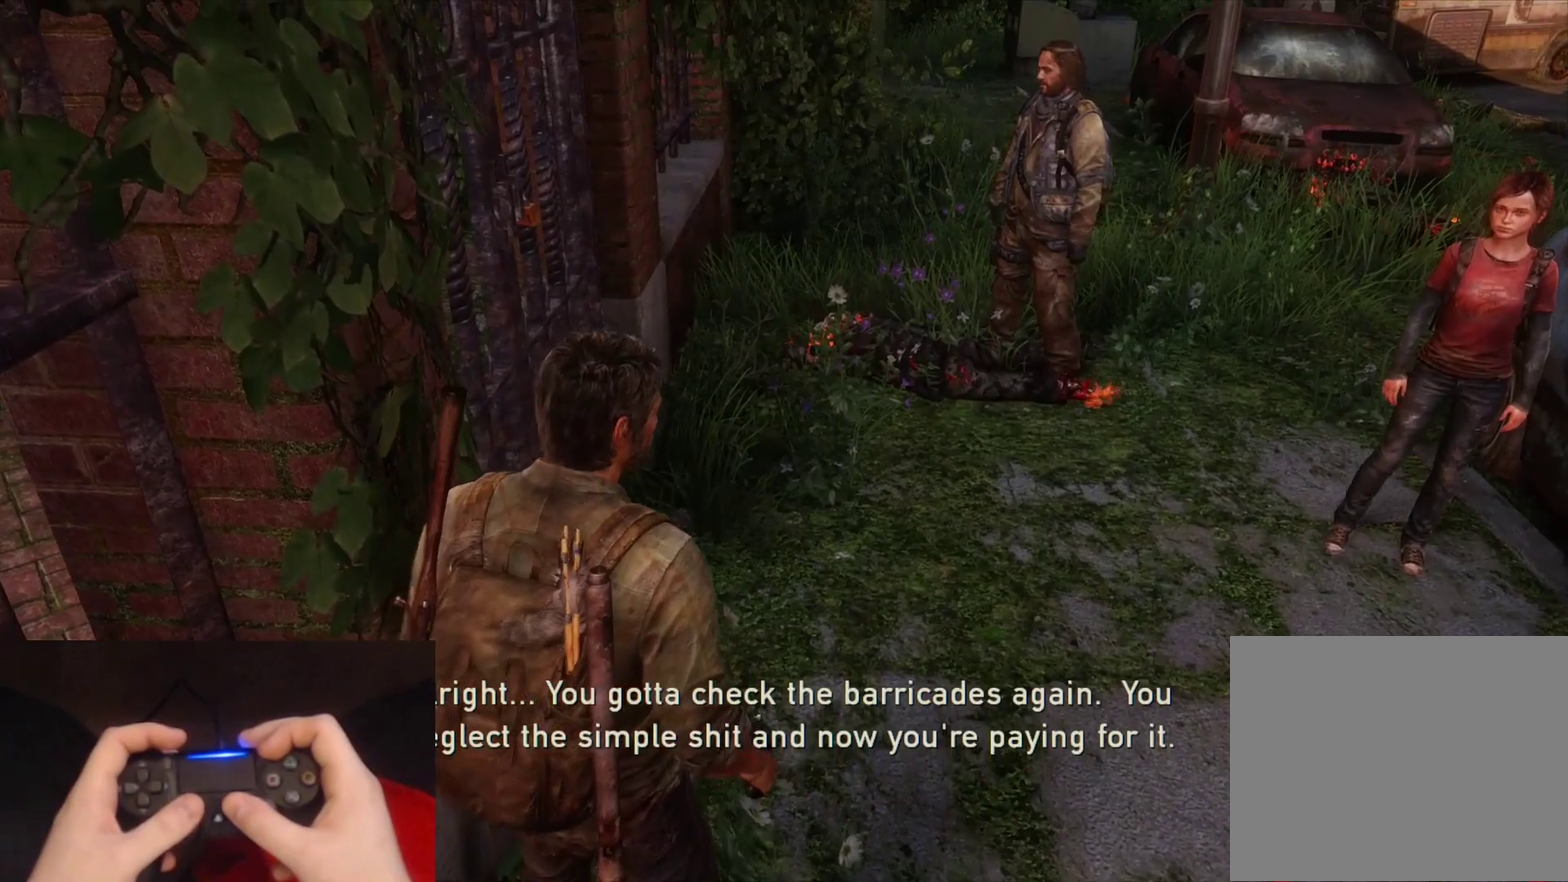
{"buttons": ["L2"], "left_stick": "down-left", "right_stick": "center", "events": [[367, "left_stick", "down-left"]]}
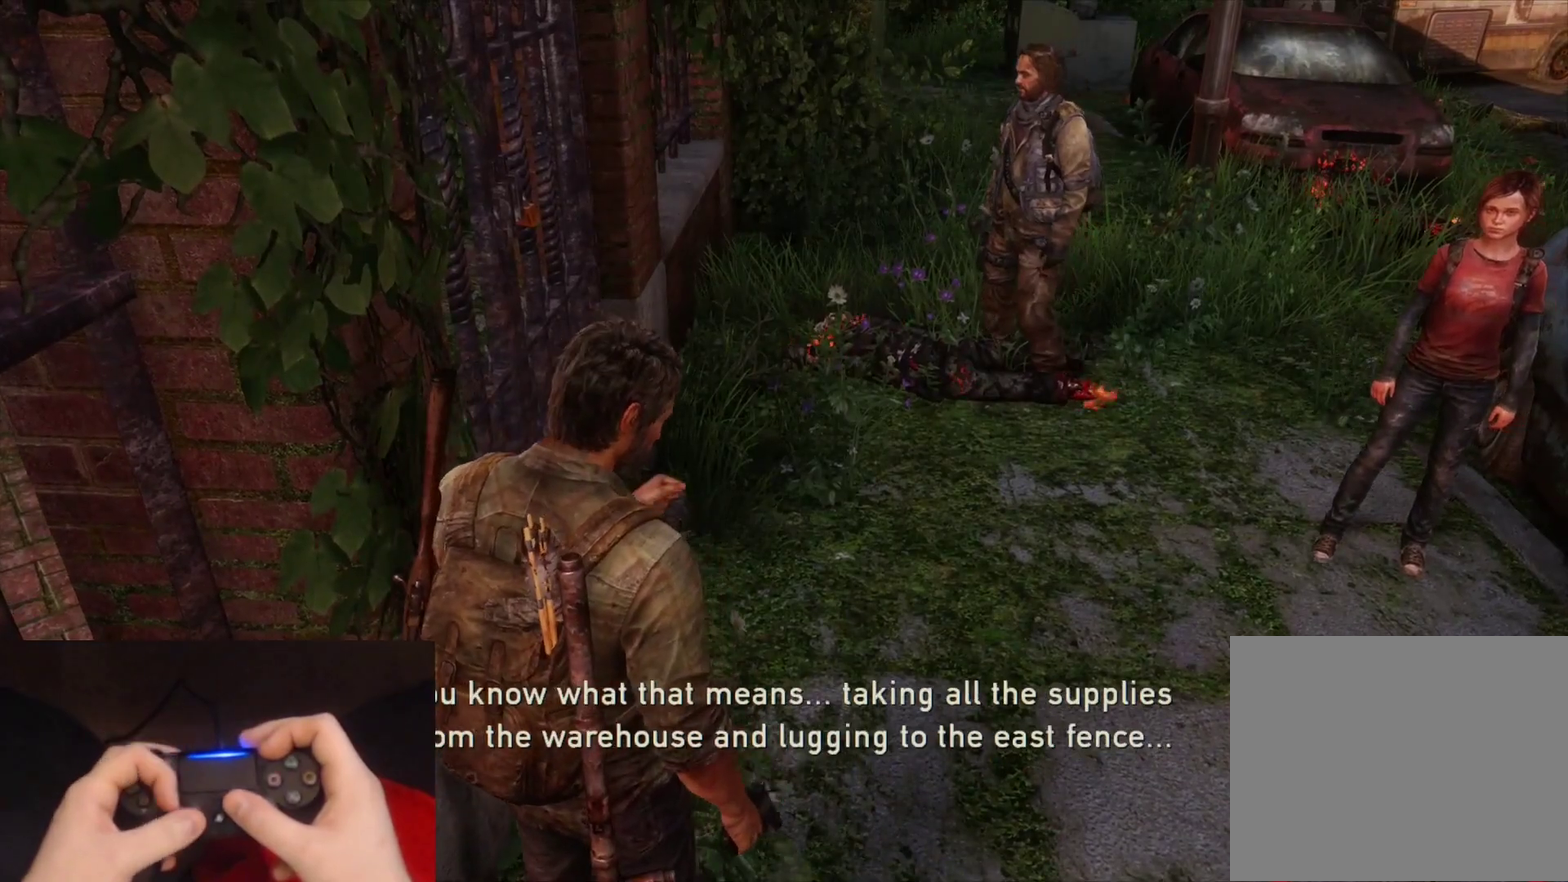
{"buttons": ["L2"], "left_stick": "down", "right_stick": "center", "events": [[50, "left_stick", "down"]]}
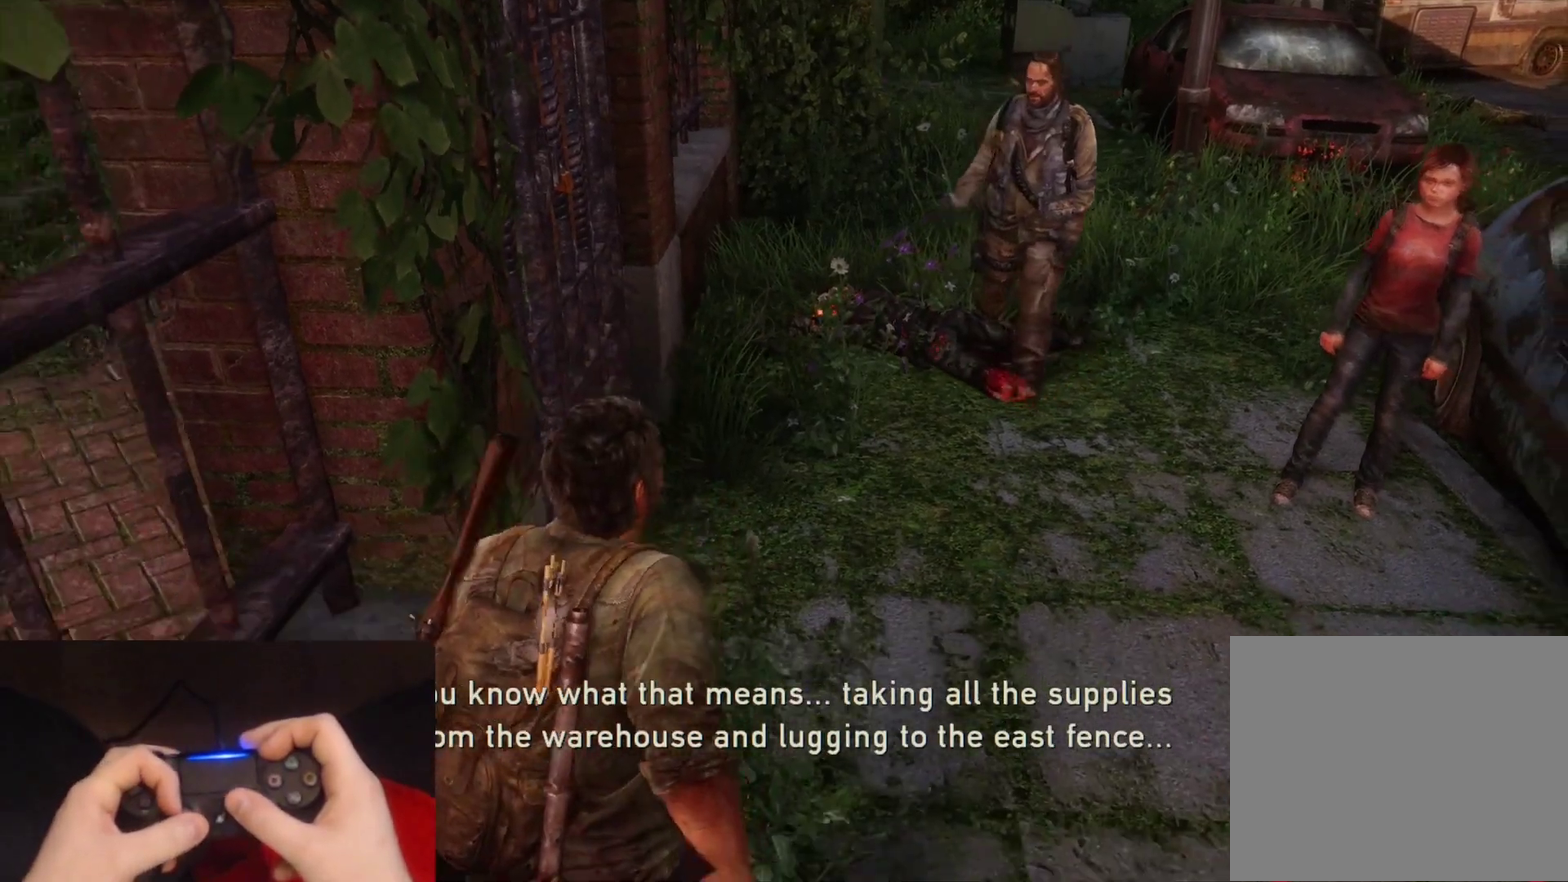
{"buttons": ["L2"], "left_stick": "up", "right_stick": "center", "events": [[183, "left_stick", "down-left"], [250, "left_stick", "left"], [333, "left_stick", "up"]]}
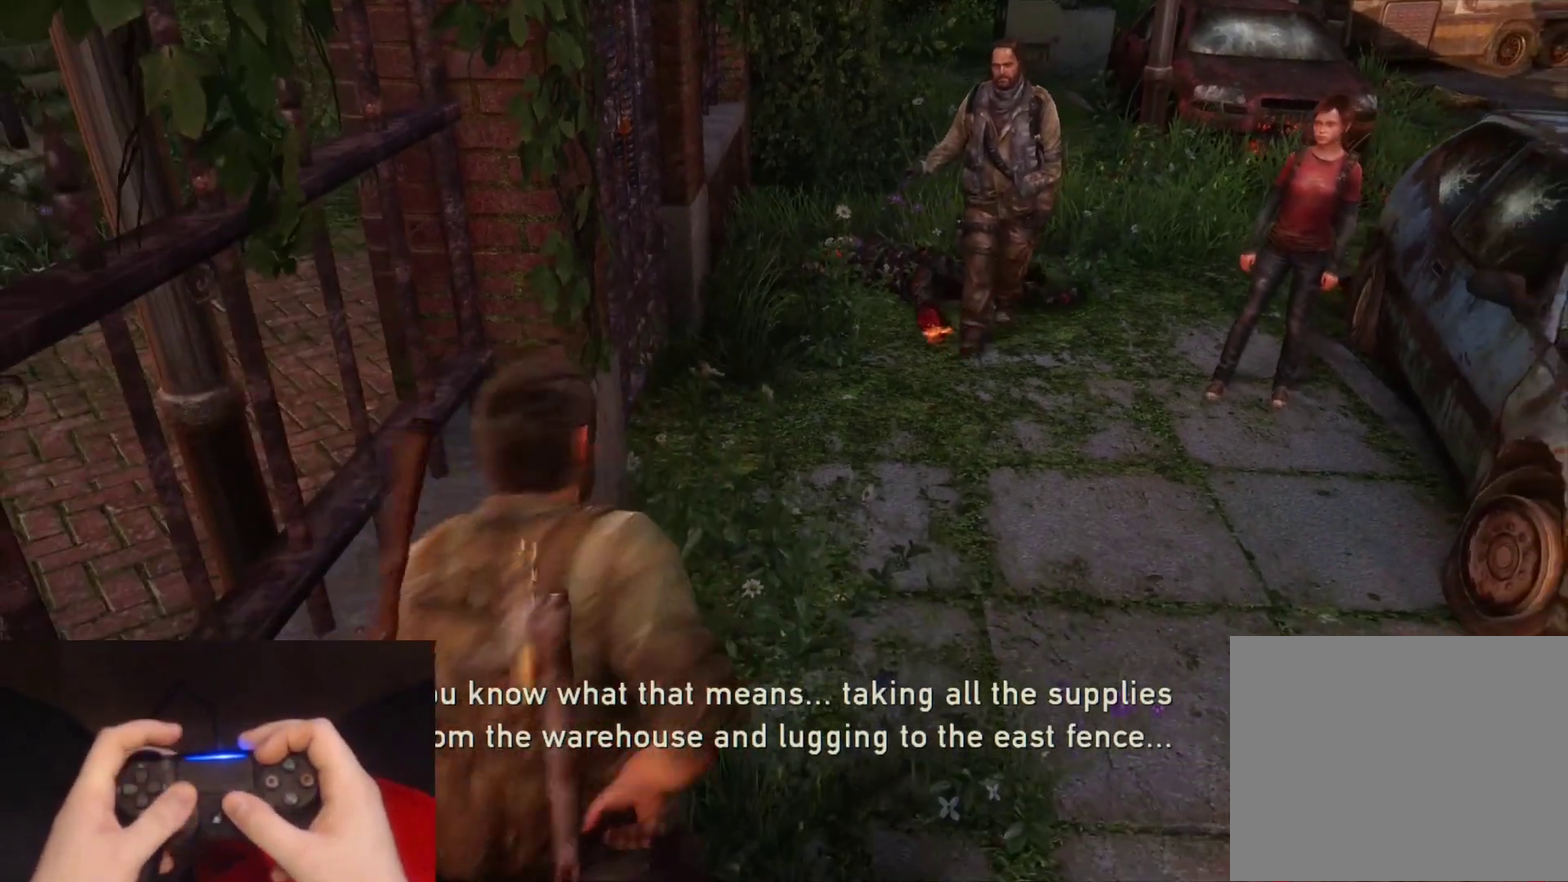
{"buttons": ["L2"], "left_stick": "up", "right_stick": "center", "events": []}
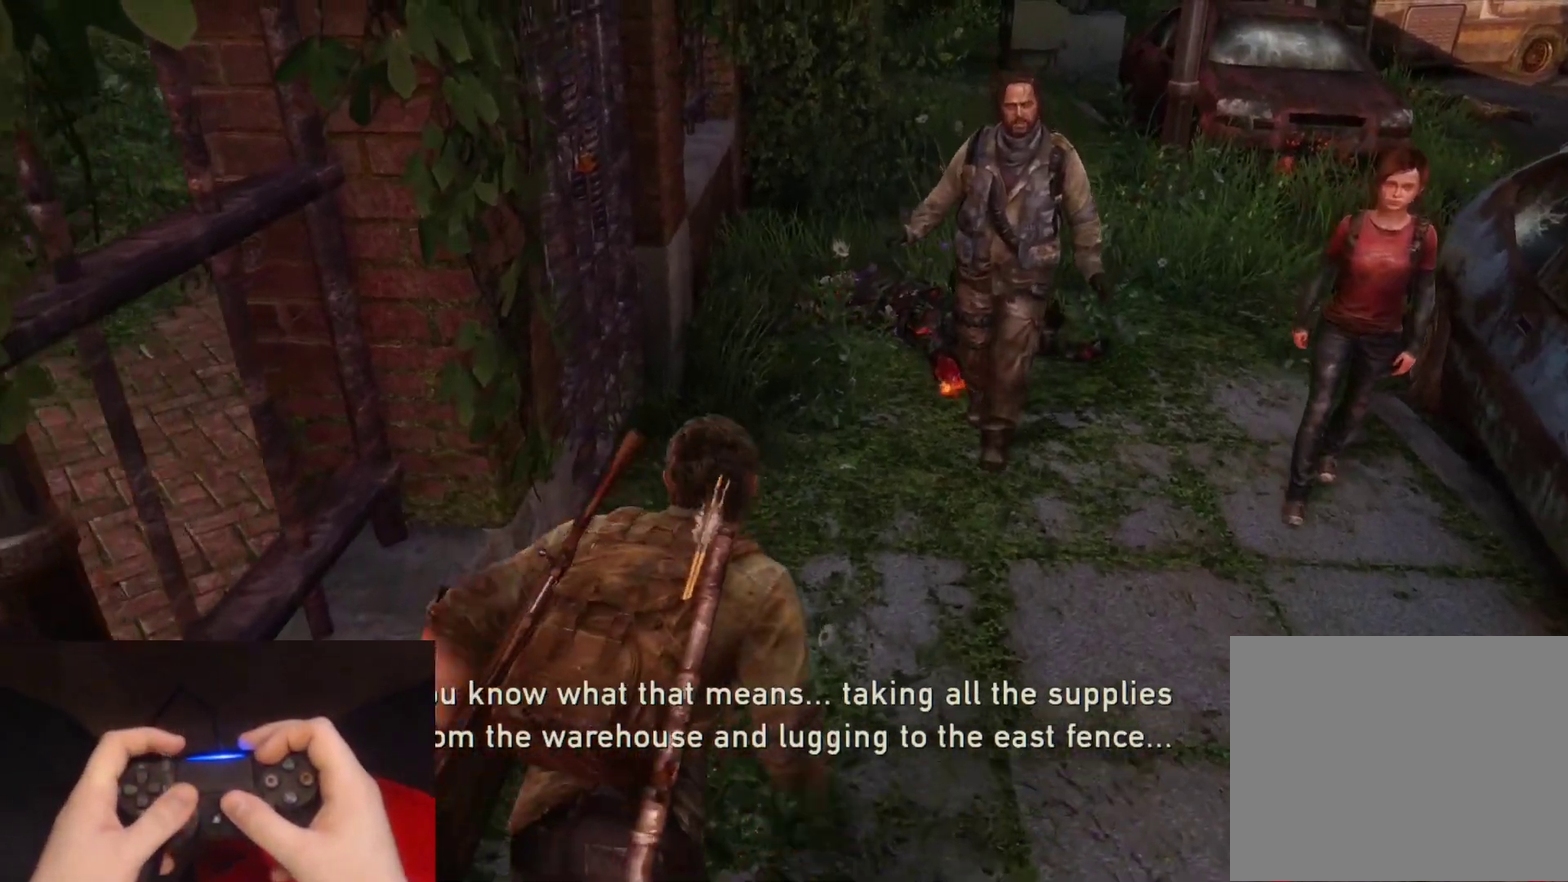
{"buttons": ["L2"], "left_stick": "up", "right_stick": "left", "events": [[333, "right_stick", "left"]]}
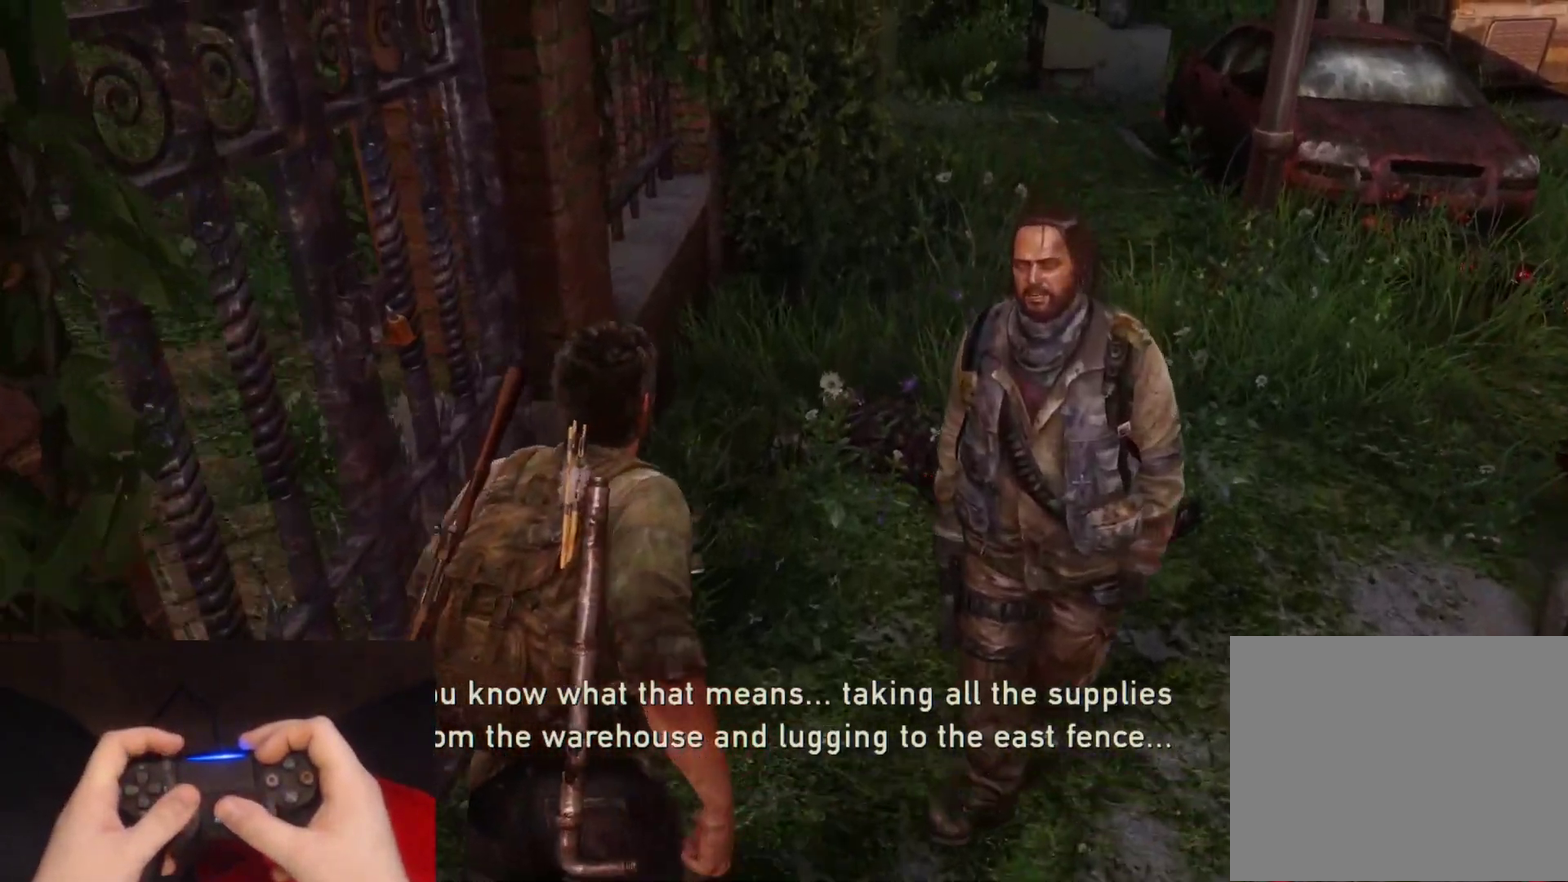
{"buttons": ["L2"], "left_stick": "up-right", "right_stick": "left", "events": [[83, "left_stick", "up-right"]]}
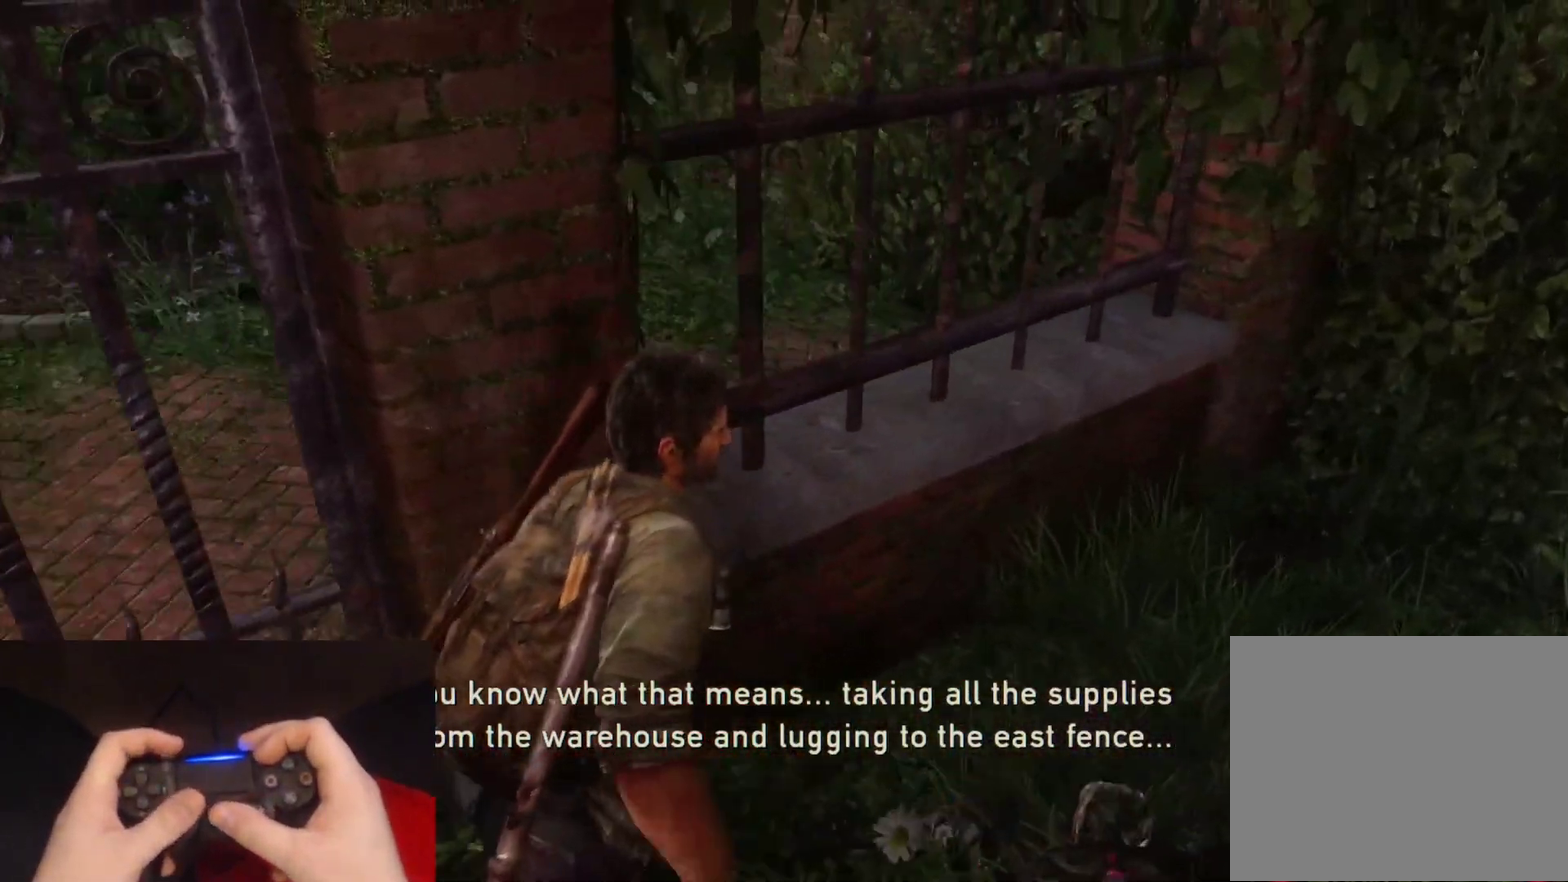
{"buttons": [], "left_stick": "center", "right_stick": "left", "events": [[17, "left_stick", "center"], [67, "L2", "up"]]}
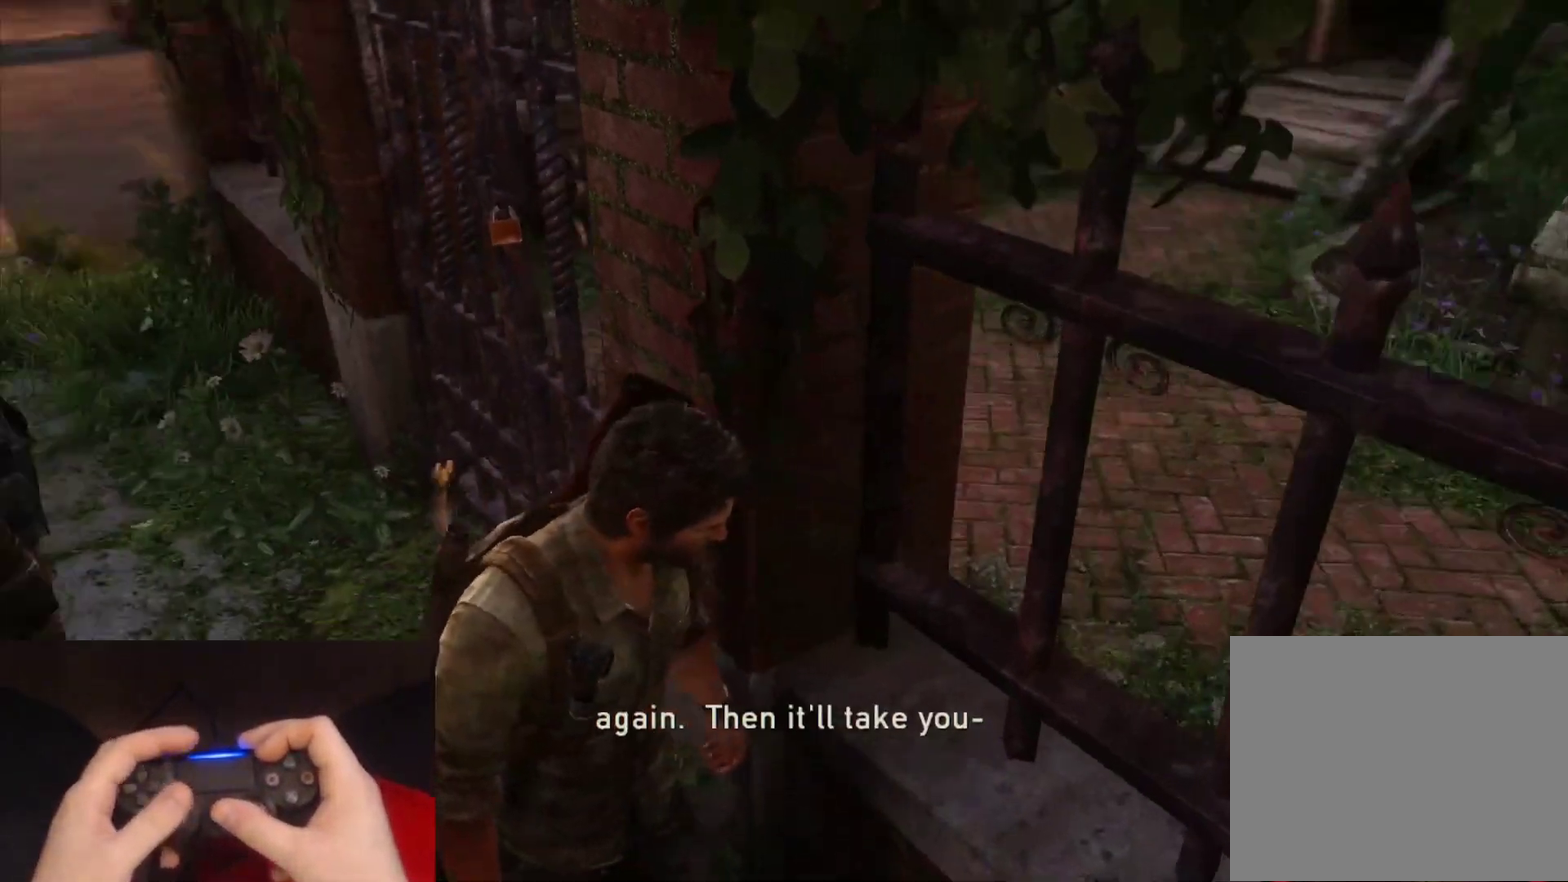
{"buttons": [], "left_stick": "center", "right_stick": "center", "events": [[67, "right_stick", "center"]]}
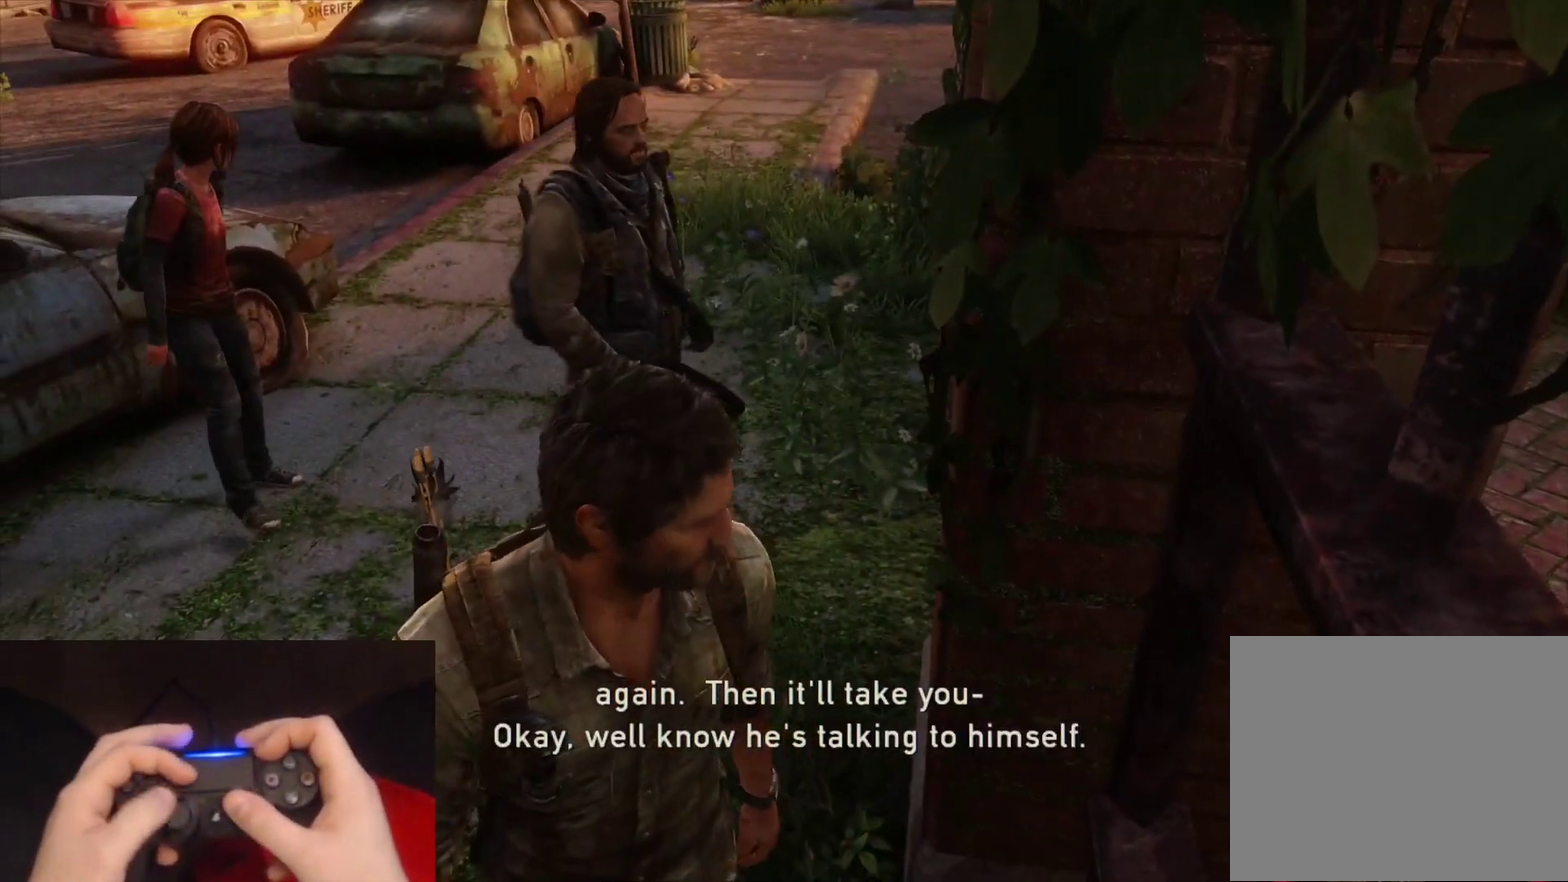
{"buttons": [], "left_stick": "up", "right_stick": "center", "events": [[100, "right_stick", "left"], [200, "right_stick", "center"], [417, "left_stick", "up"]]}
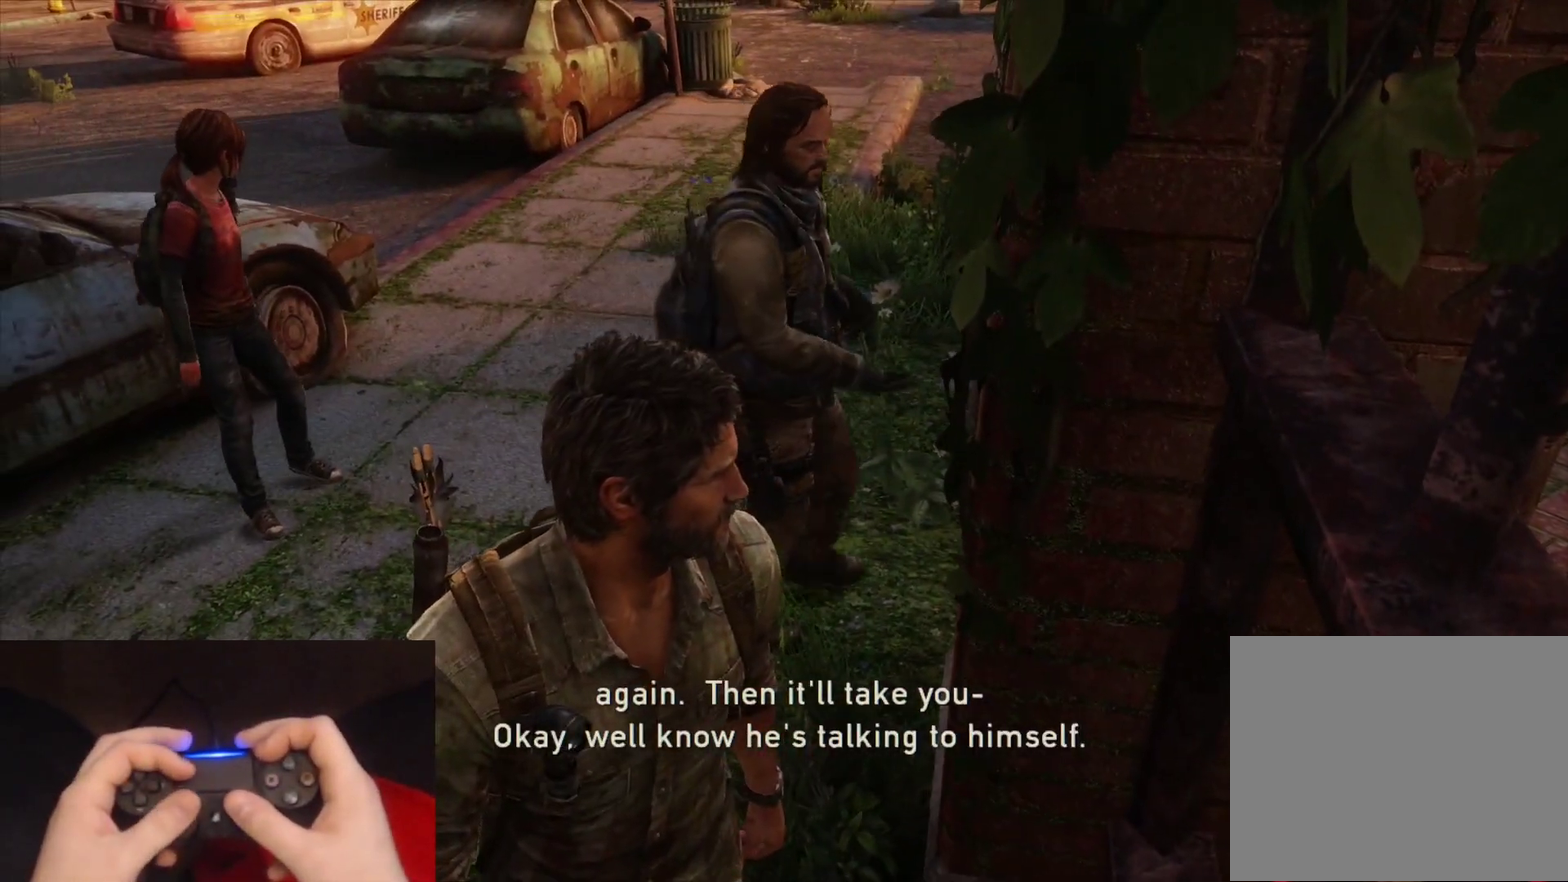
{"buttons": [], "left_stick": "center", "right_stick": "center", "events": [[183, "right_stick", "left"], [267, "right_stick", "center"], [317, "left_stick", "center"]]}
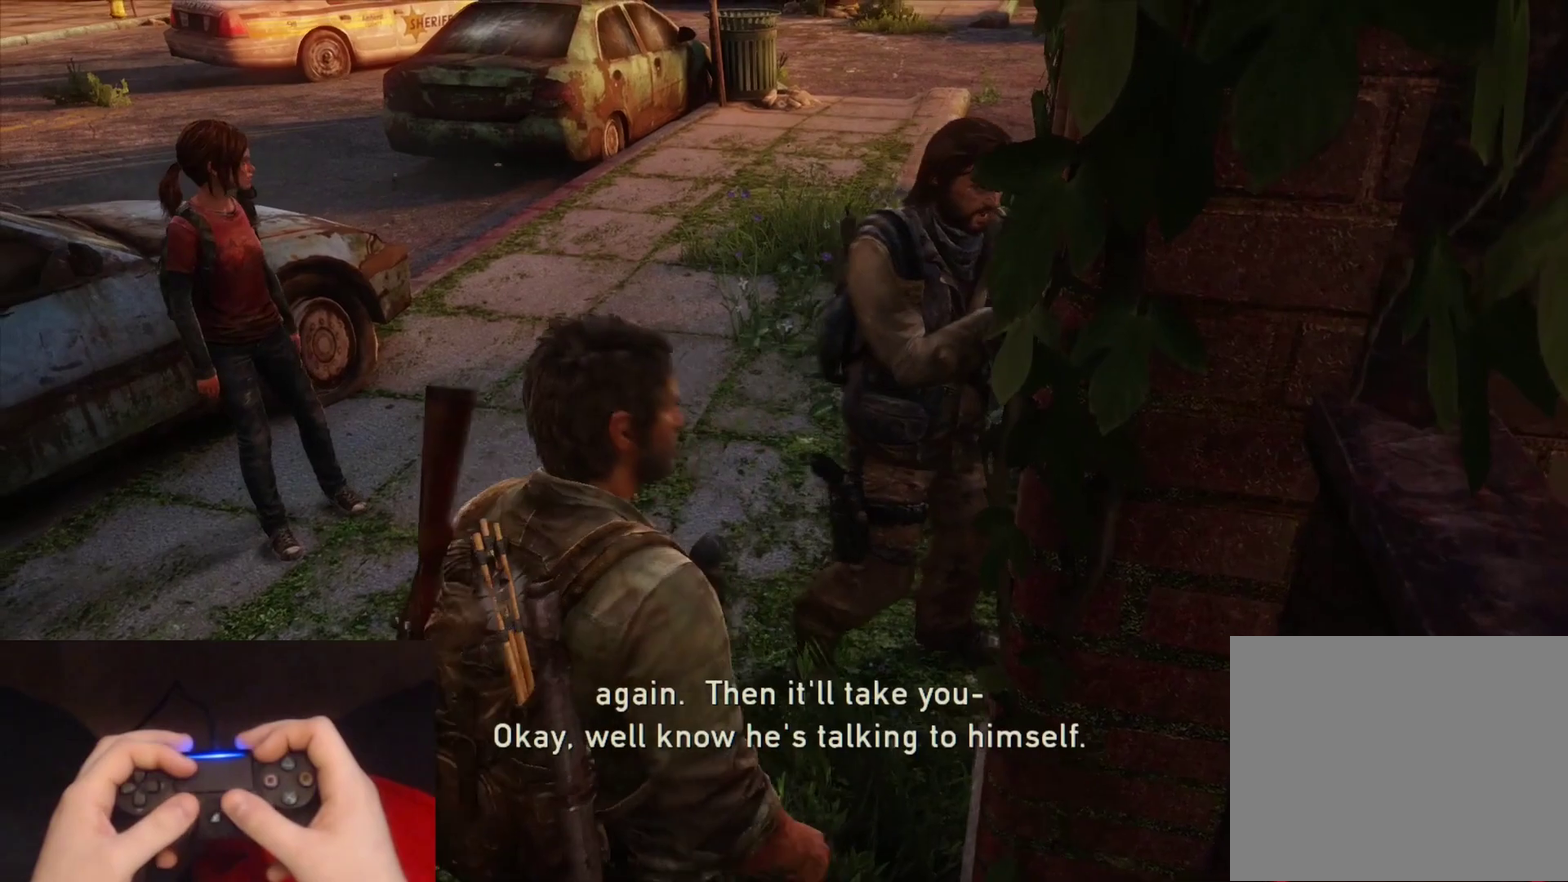
{"buttons": [], "left_stick": "center", "right_stick": "center", "events": [[300, "right_stick", "right"], [467, "right_stick", "center"]]}
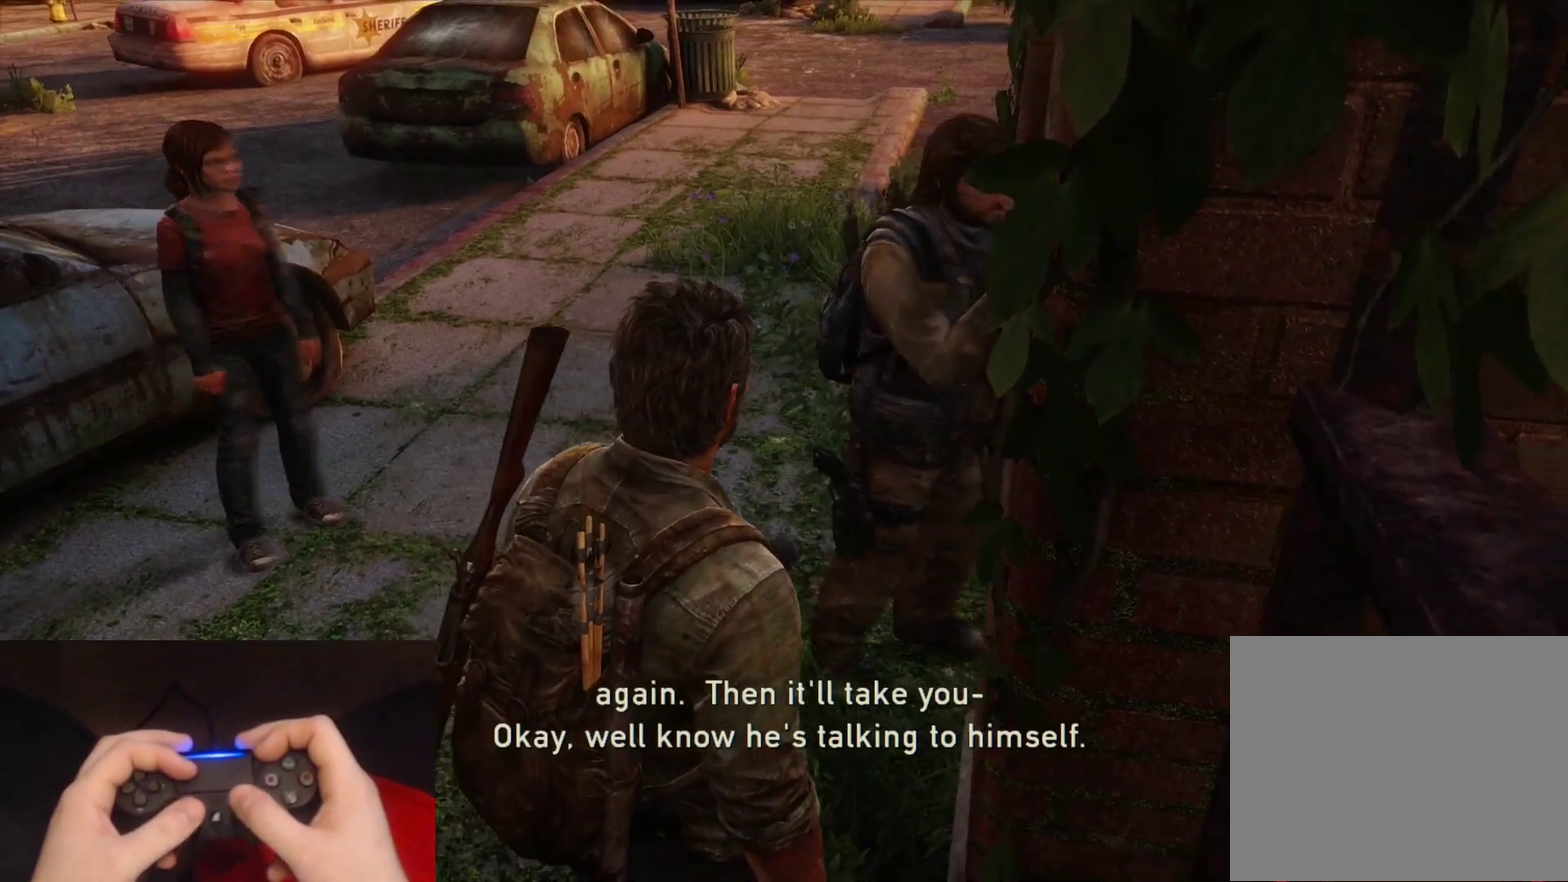
{"buttons": [], "left_stick": "center", "right_stick": "center", "events": []}
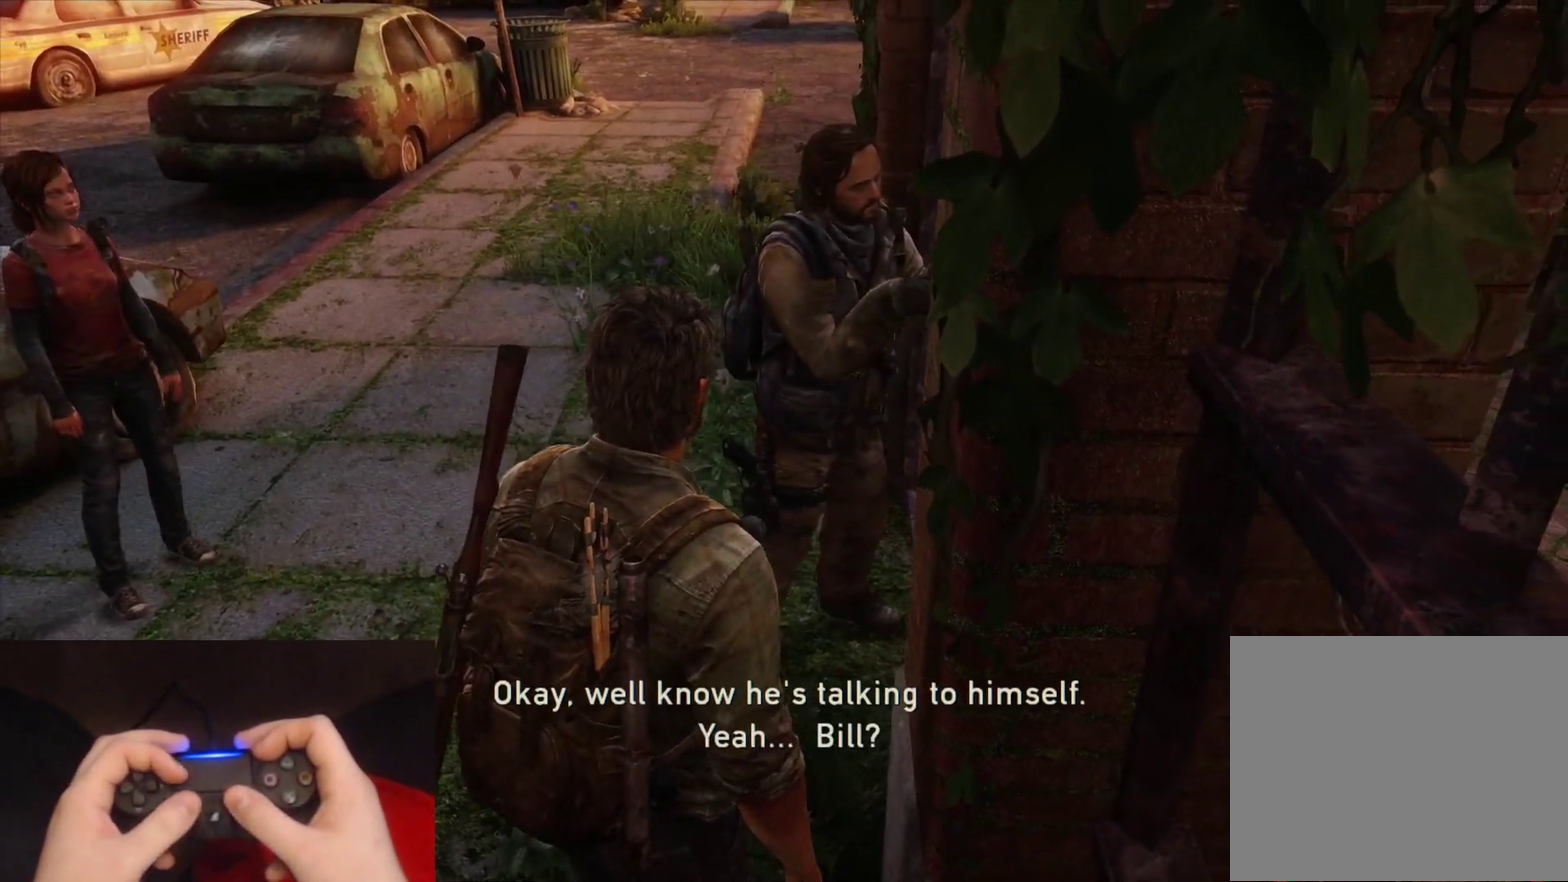
{"buttons": [], "left_stick": "center", "right_stick": "center", "events": [[33, "left_stick", "up-left"], [183, "right_stick", "right"], [383, "right_stick", "center"], [417, "left_stick", "center"]]}
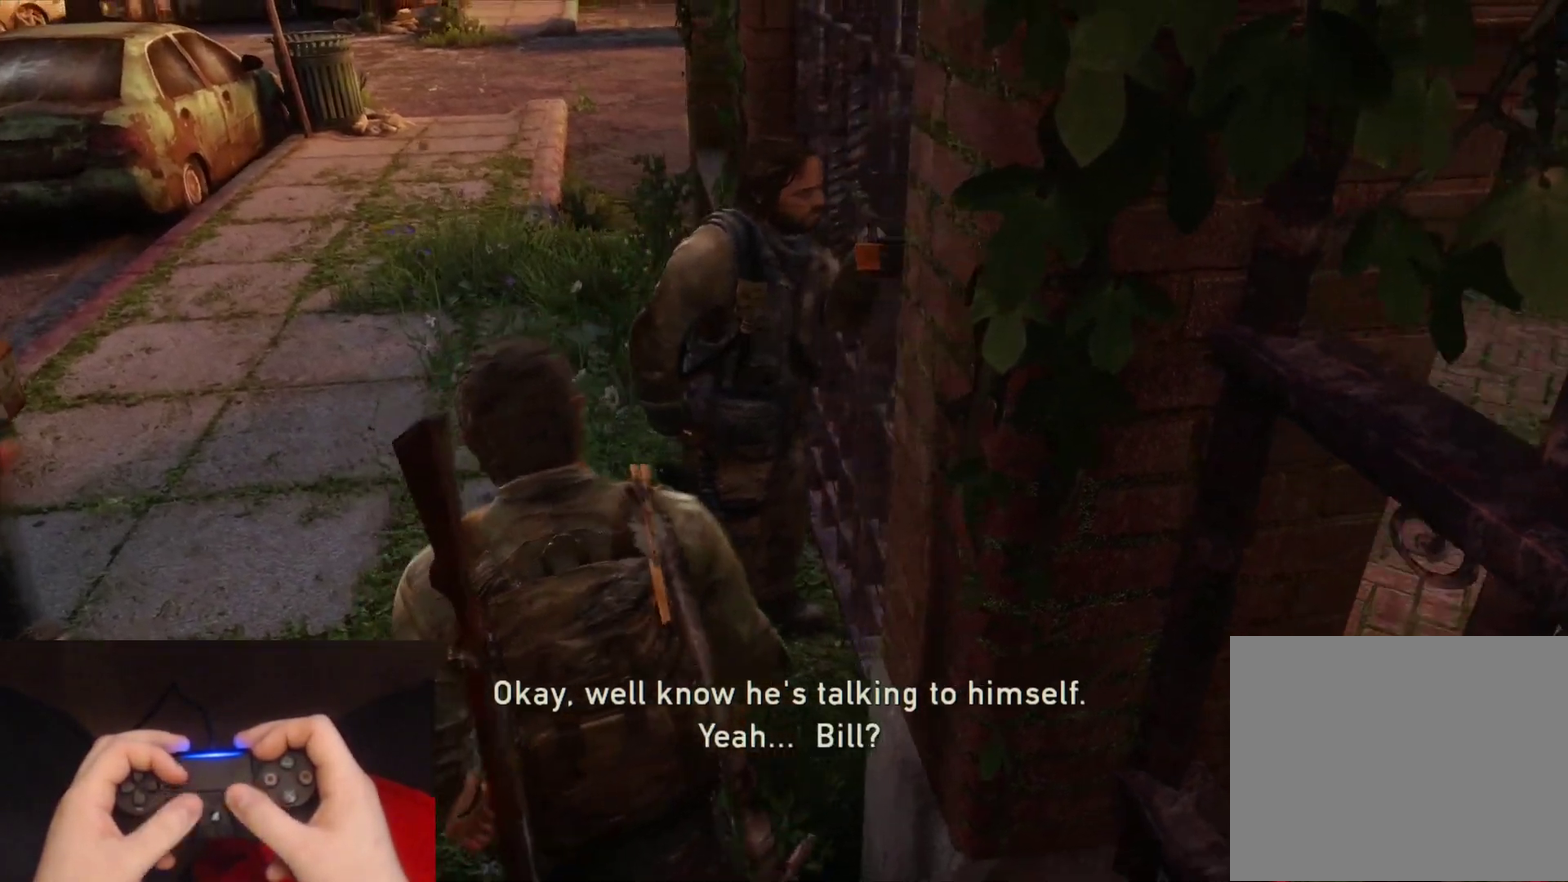
{"buttons": [], "left_stick": "center", "right_stick": "right", "events": [[300, "right_stick", "right"]]}
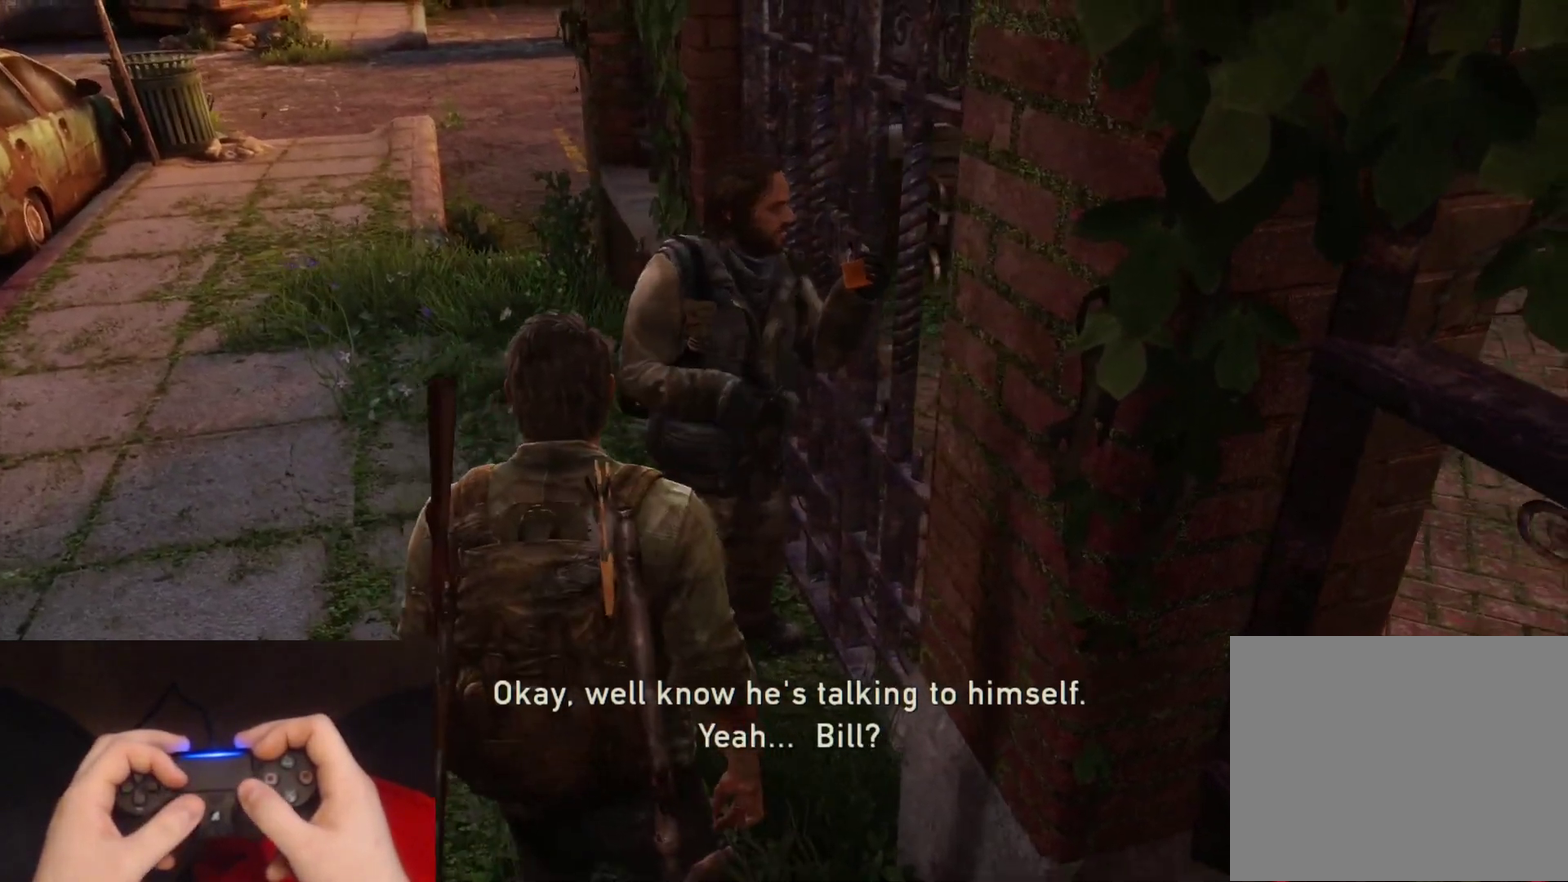
{"buttons": [], "left_stick": "center", "right_stick": "center", "events": [[50, "right_stick", "up-right"], [367, "right_stick", "center"]]}
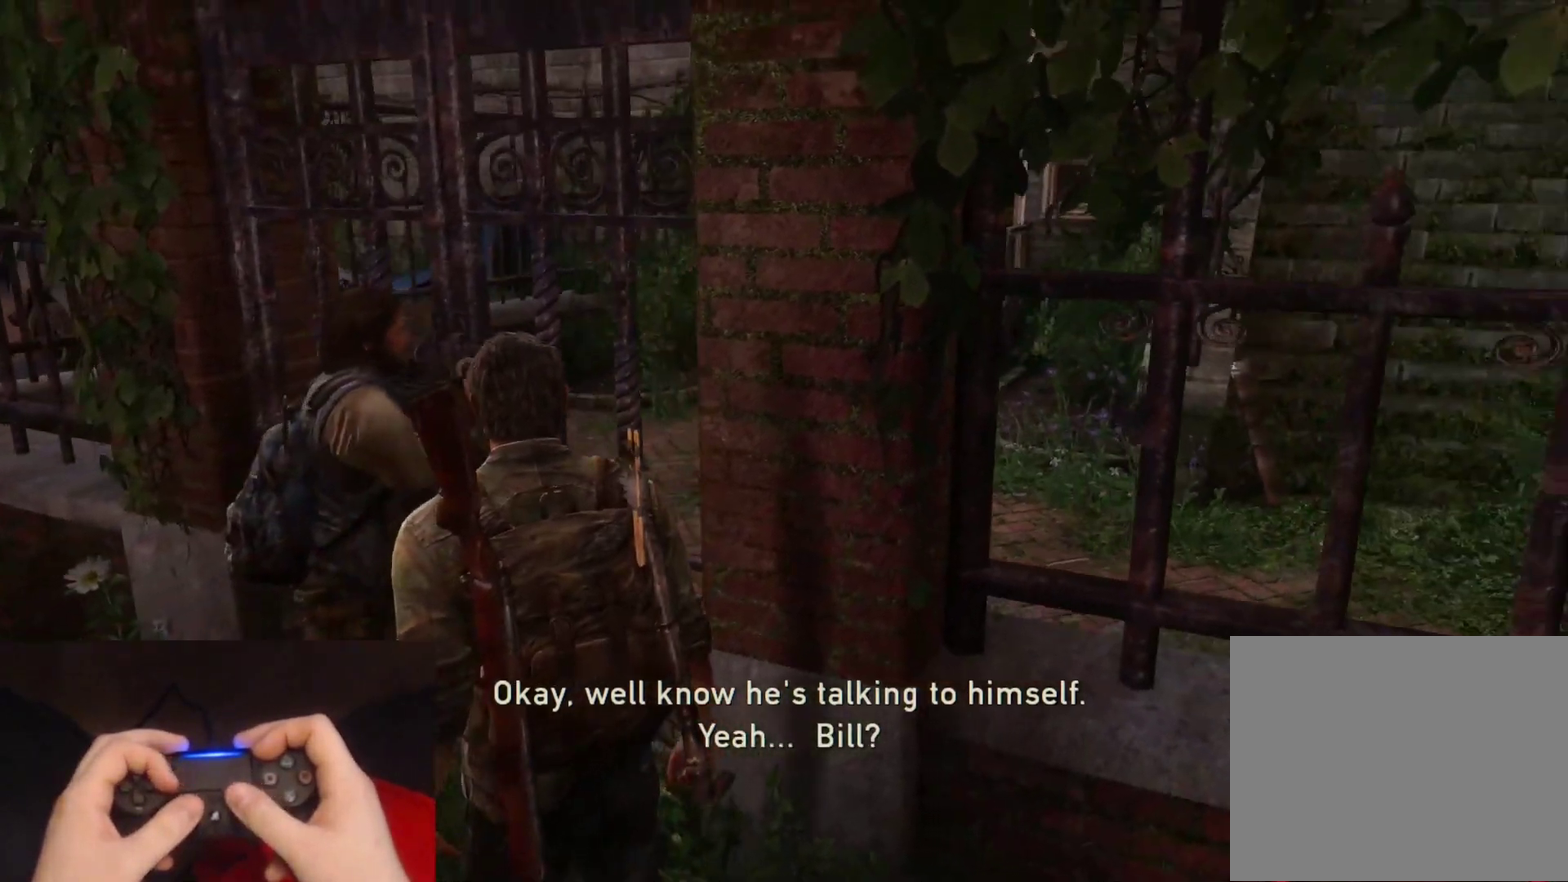
{"buttons": [], "left_stick": "center", "right_stick": "center", "events": [[183, "right_stick", "up-right"], [350, "right_stick", "center"]]}
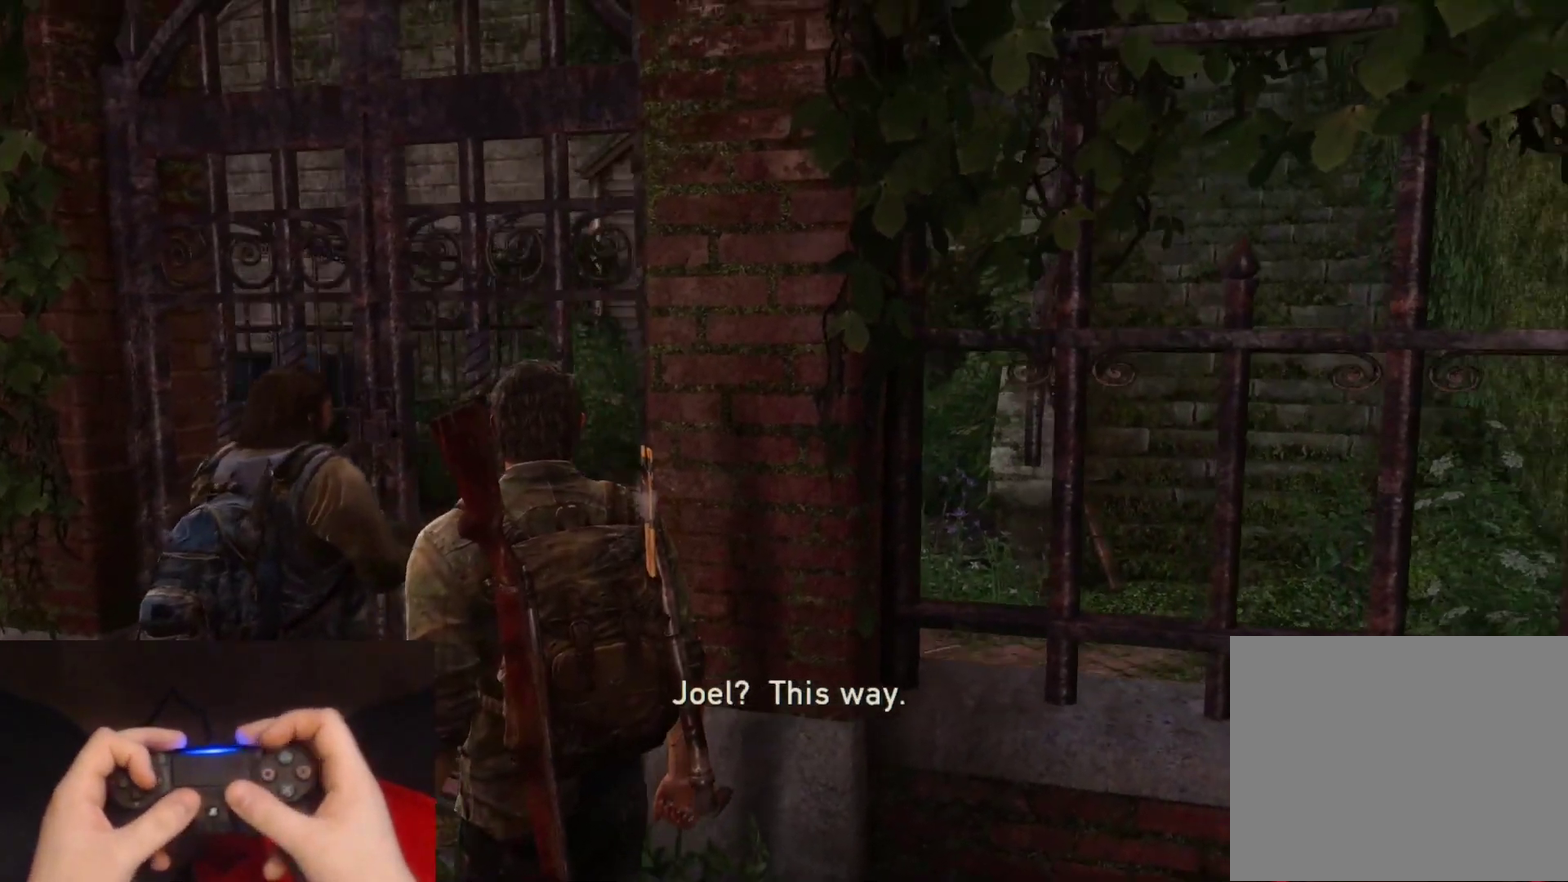
{"buttons": [], "left_stick": "up-left", "right_stick": "center", "events": [[450, "left_stick", "up-left"]]}
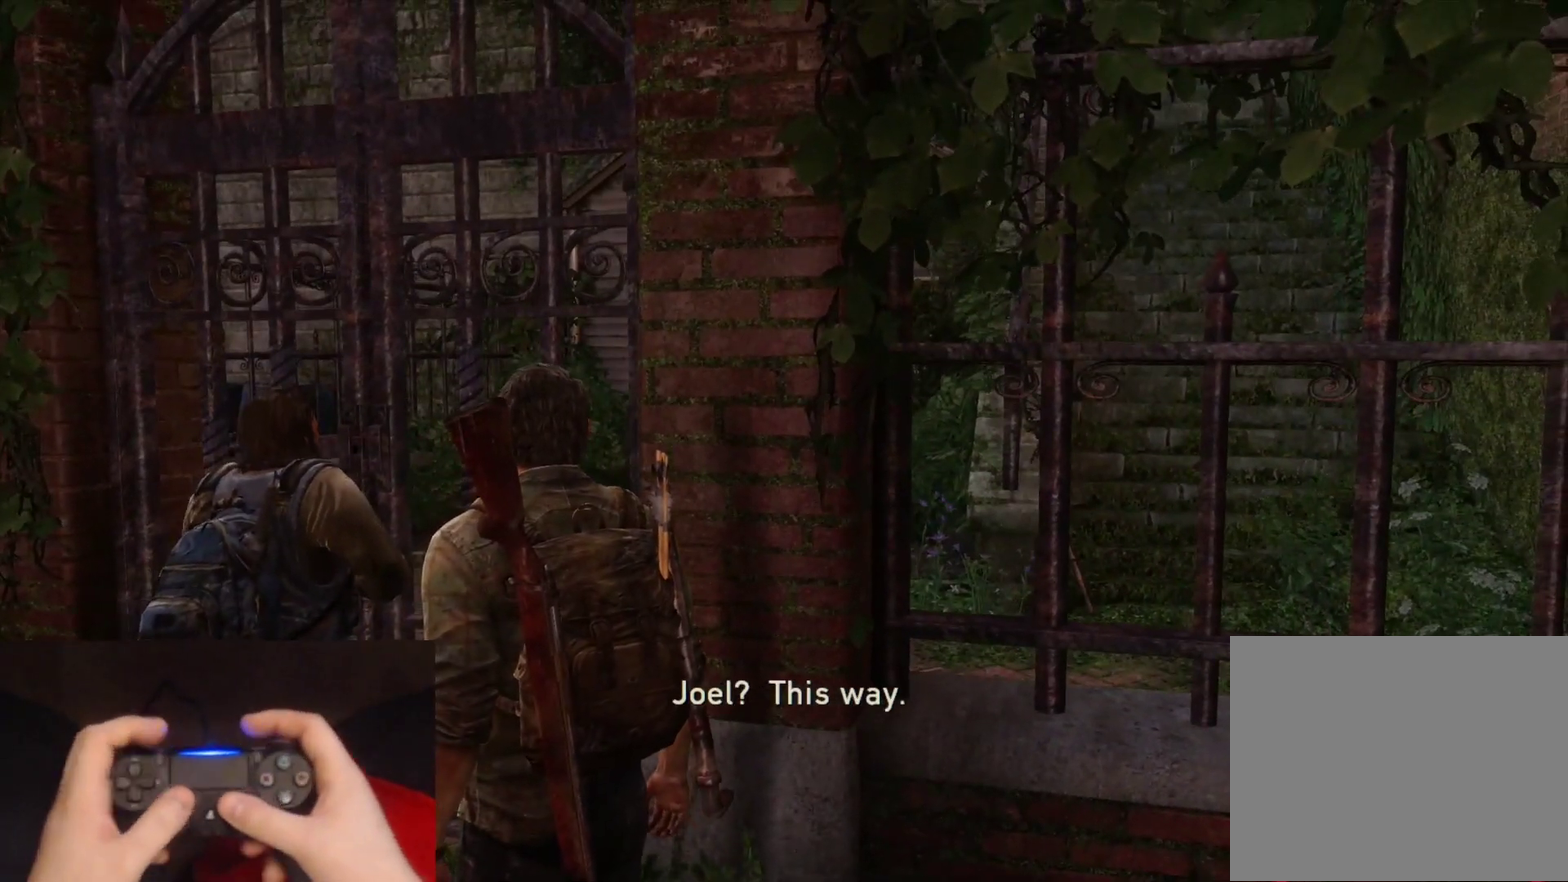
{"buttons": ["L2"], "left_stick": "up", "right_stick": "center", "events": [[67, "L2", "down"], [100, "right_stick", "down"], [300, "left_stick", "up"], [383, "right_stick", "center"]]}
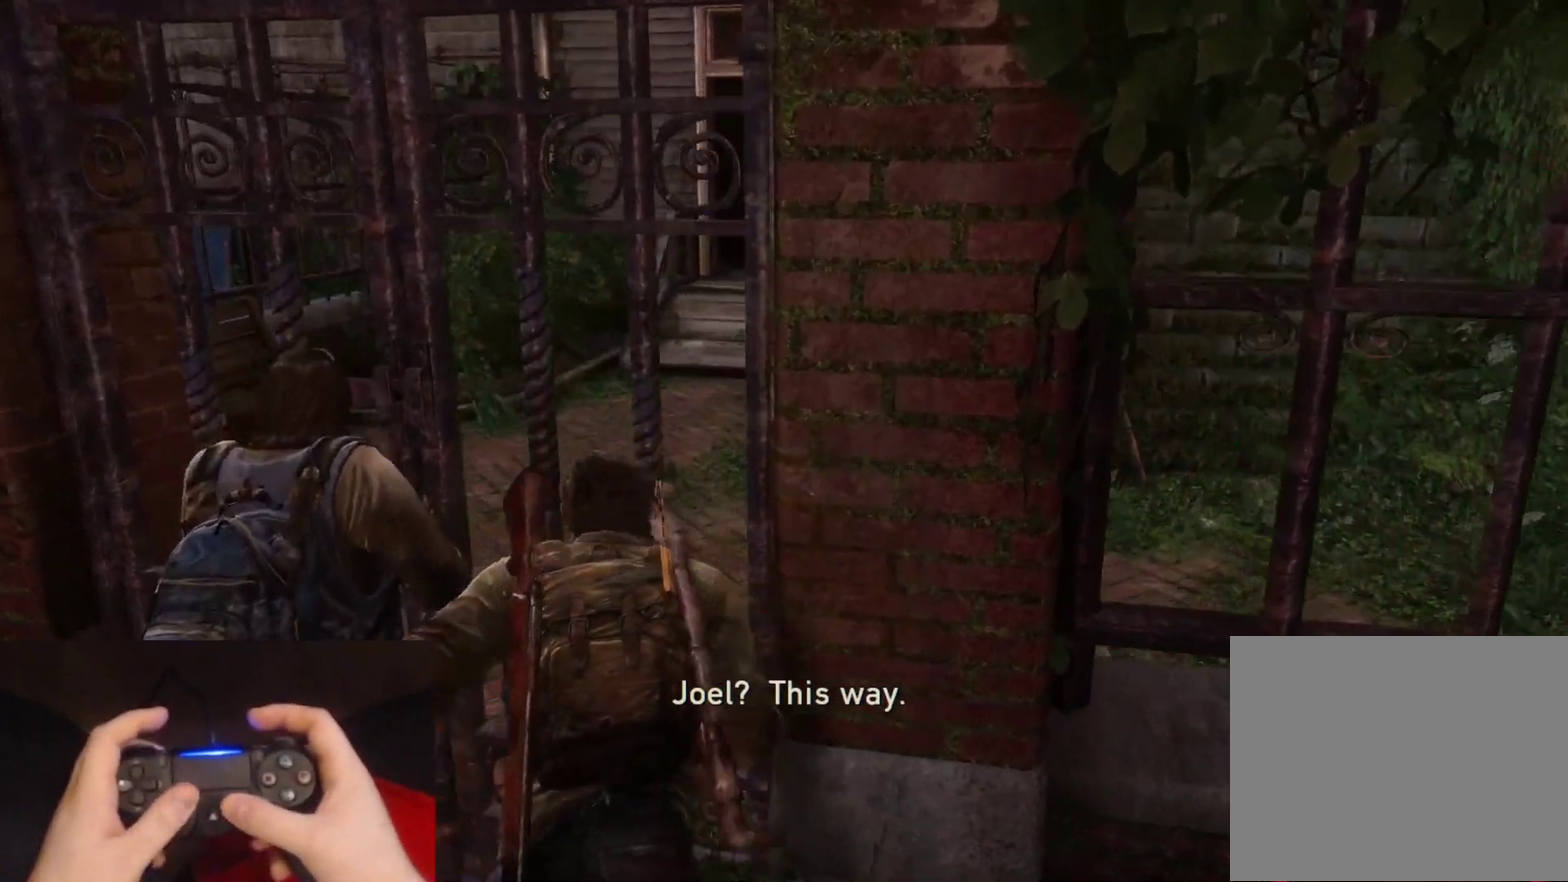
{"buttons": ["L2"], "left_stick": "up", "right_stick": "center", "events": []}
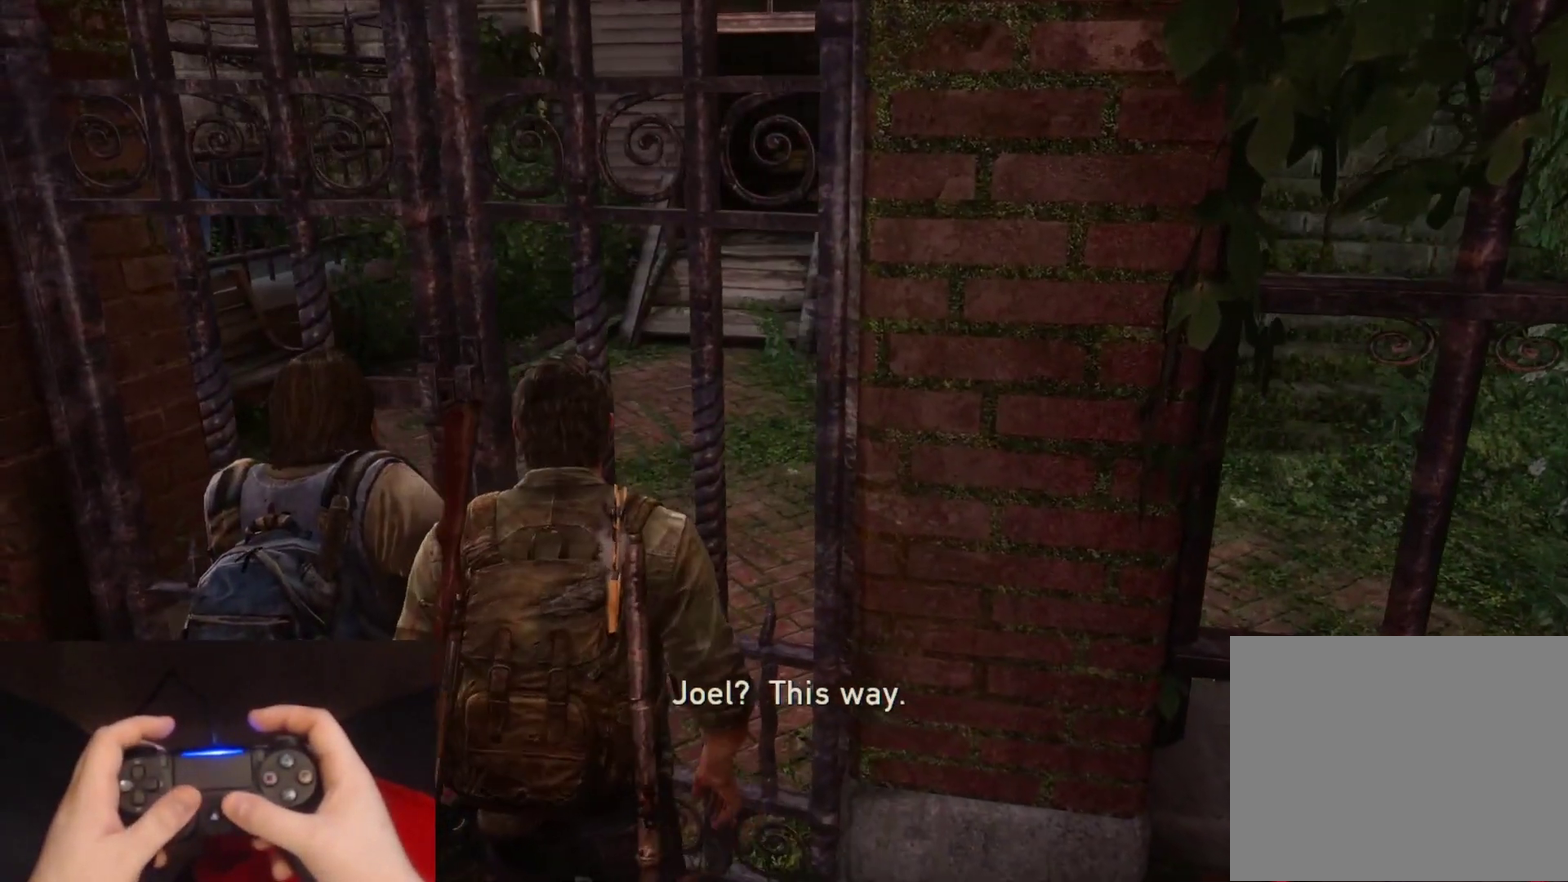
{"buttons": ["L2"], "left_stick": "down-left", "right_stick": "center", "events": [[417, "left_stick", "center"], [467, "left_stick", "down-left"]]}
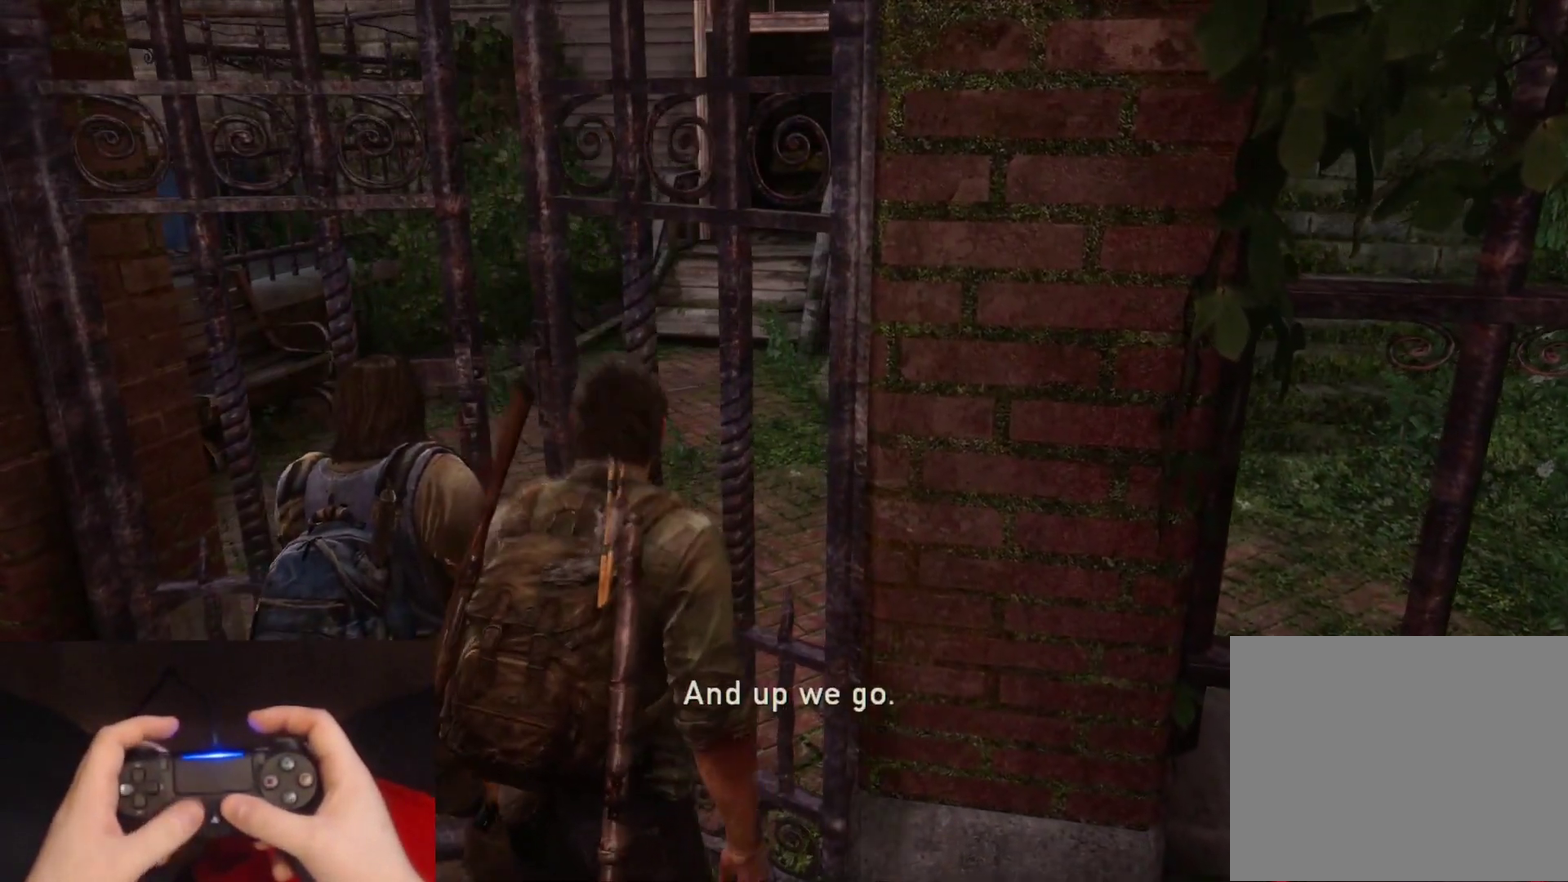
{"buttons": [], "left_stick": "down-left", "right_stick": "left", "events": [[100, "L2", "up"], [117, "right_stick", "left"]]}
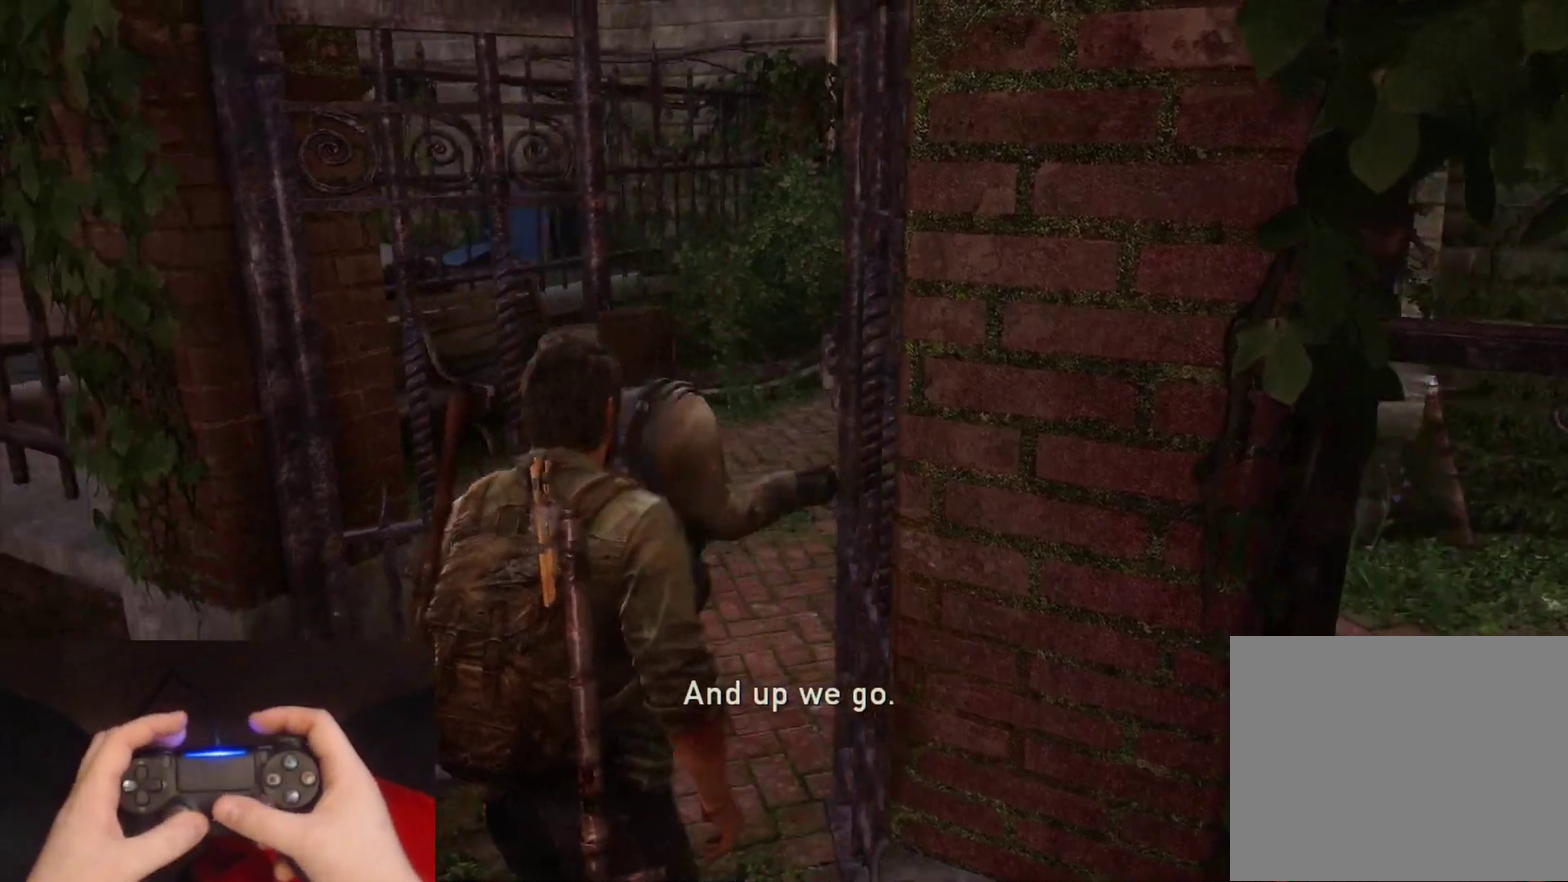
{"buttons": [], "left_stick": "center", "right_stick": "center", "events": [[250, "left_stick", "left"], [317, "left_stick", "center"], [400, "right_stick", "center"]]}
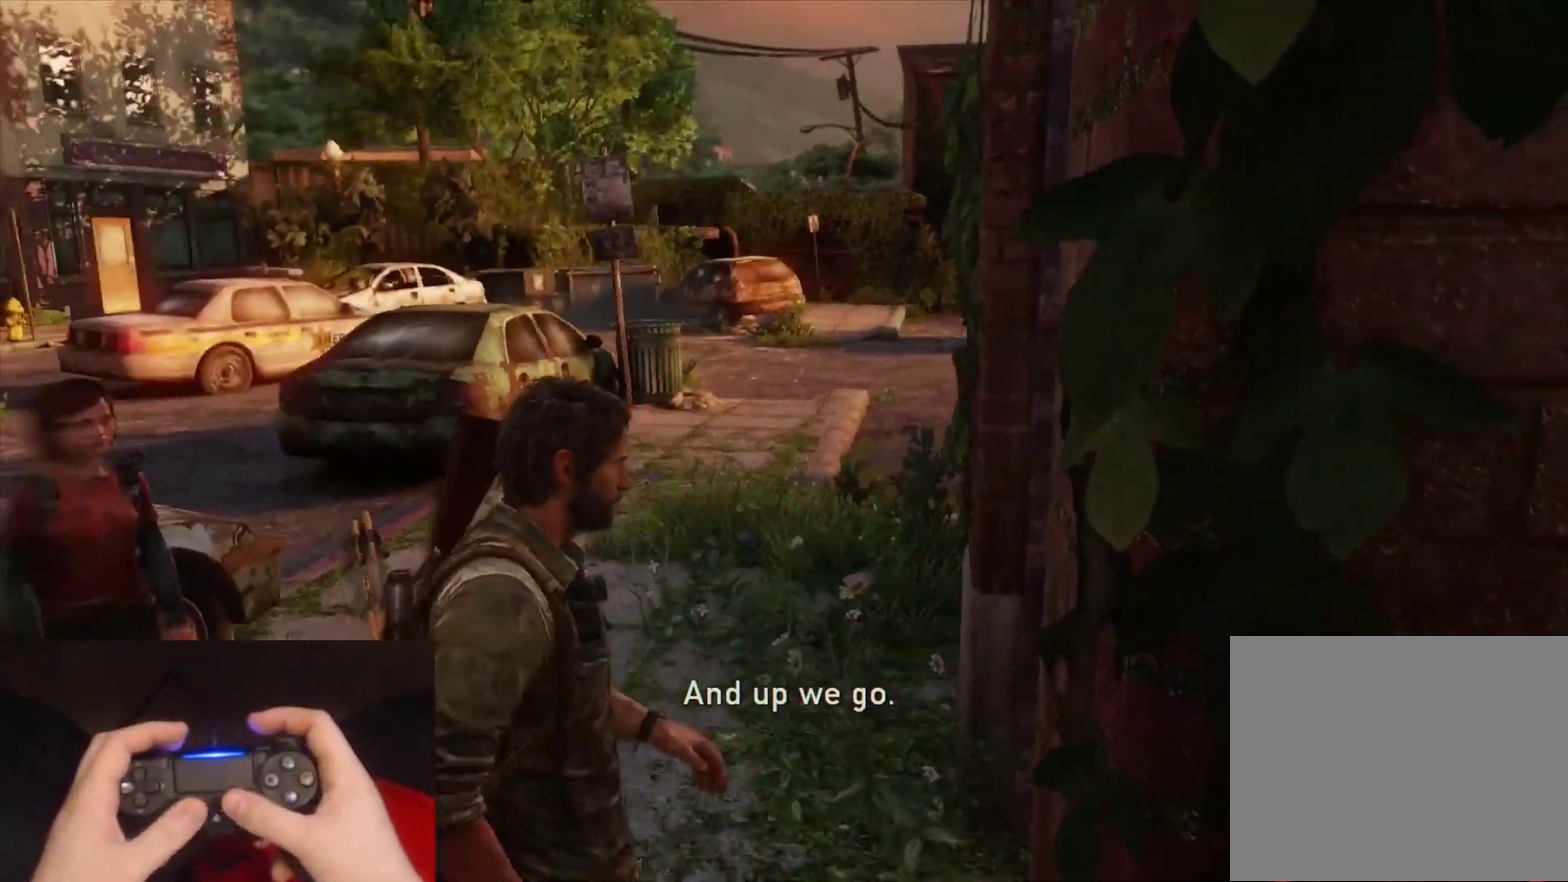
{"buttons": [], "left_stick": "center", "right_stick": "center", "events": []}
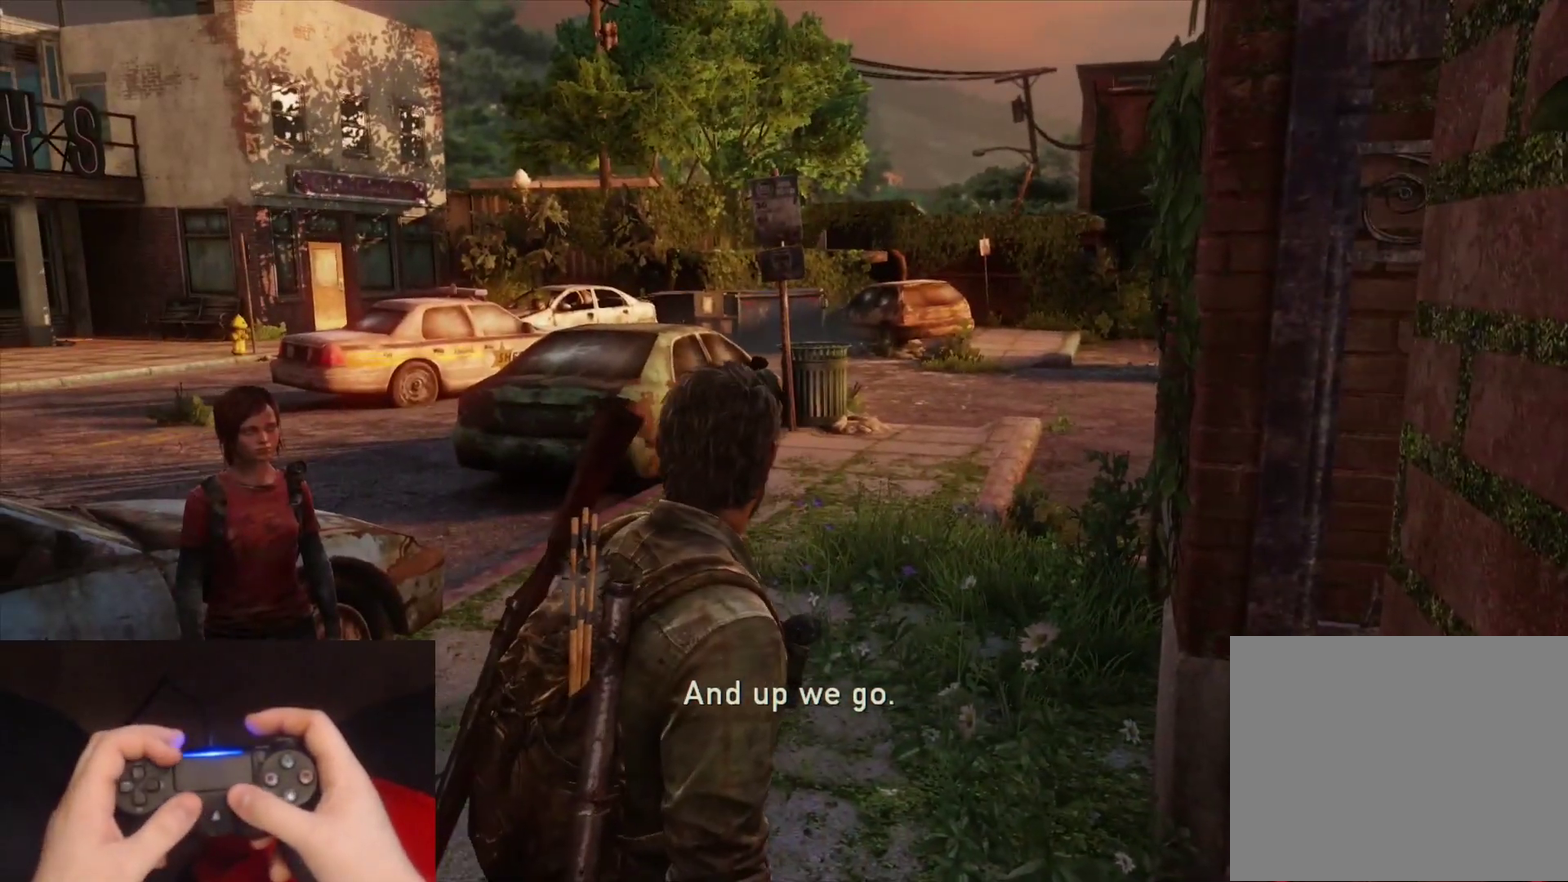
{"buttons": [], "left_stick": "center", "right_stick": "center", "events": [[50, "right_stick", "right"], [133, "right_stick", "center"], [217, "left_stick", "down-left"], [383, "left_stick", "center"]]}
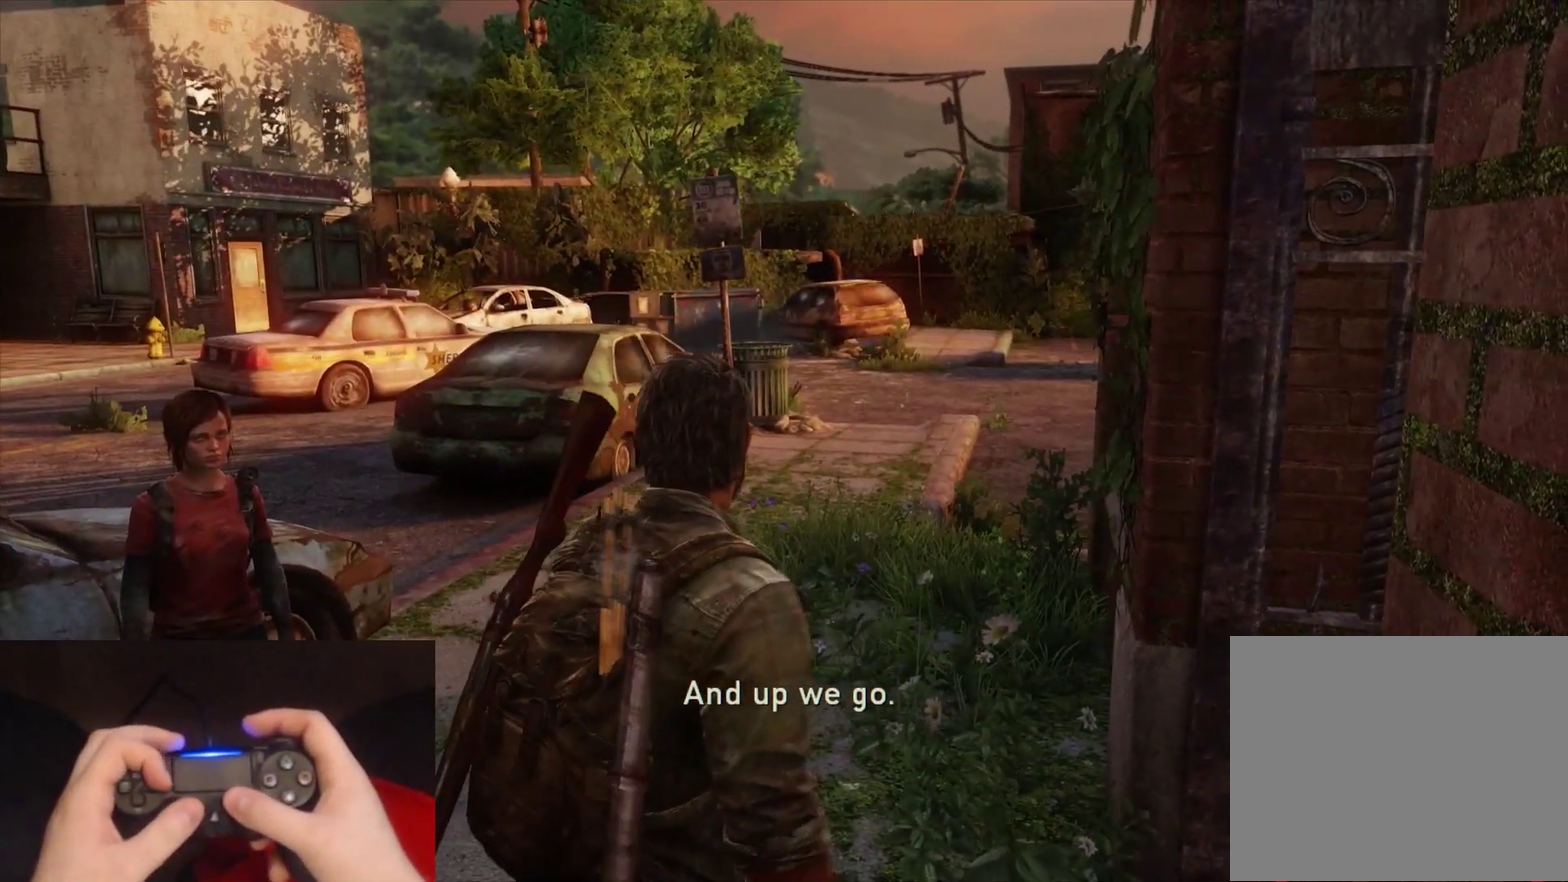
{"buttons": [], "left_stick": "up-left", "right_stick": "right", "events": [[117, "right_stick", "right"], [250, "DPAD_RIGHT", "down"], [367, "DPAD_RIGHT", "up"], [450, "left_stick", "up-left"]]}
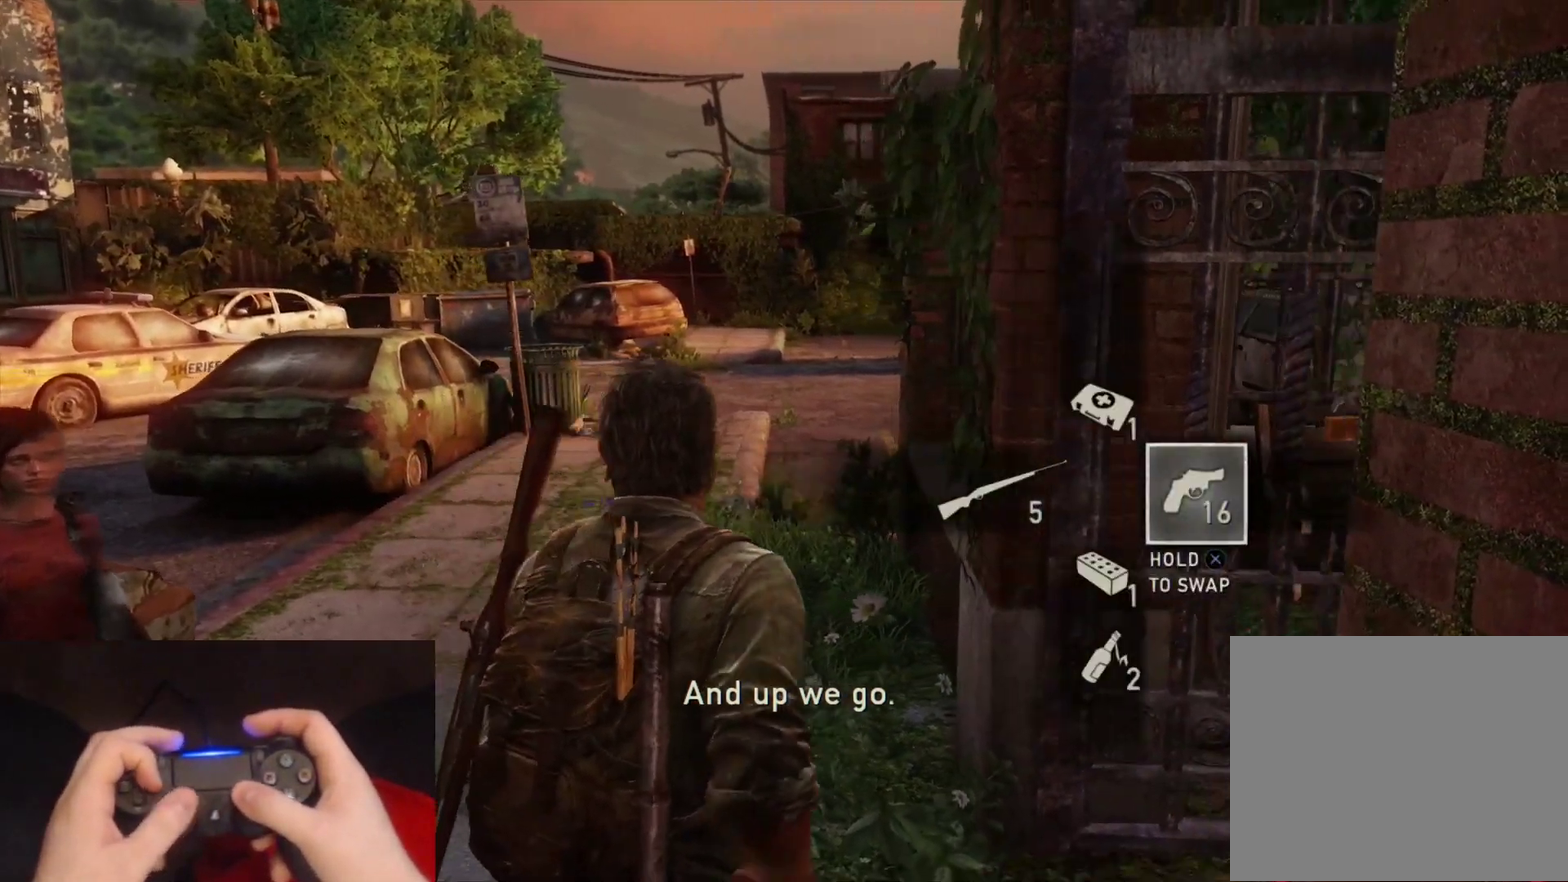
{"buttons": [], "left_stick": "up-left", "right_stick": "right", "events": [[317, "right_stick", "center"], [483, "right_stick", "right"]]}
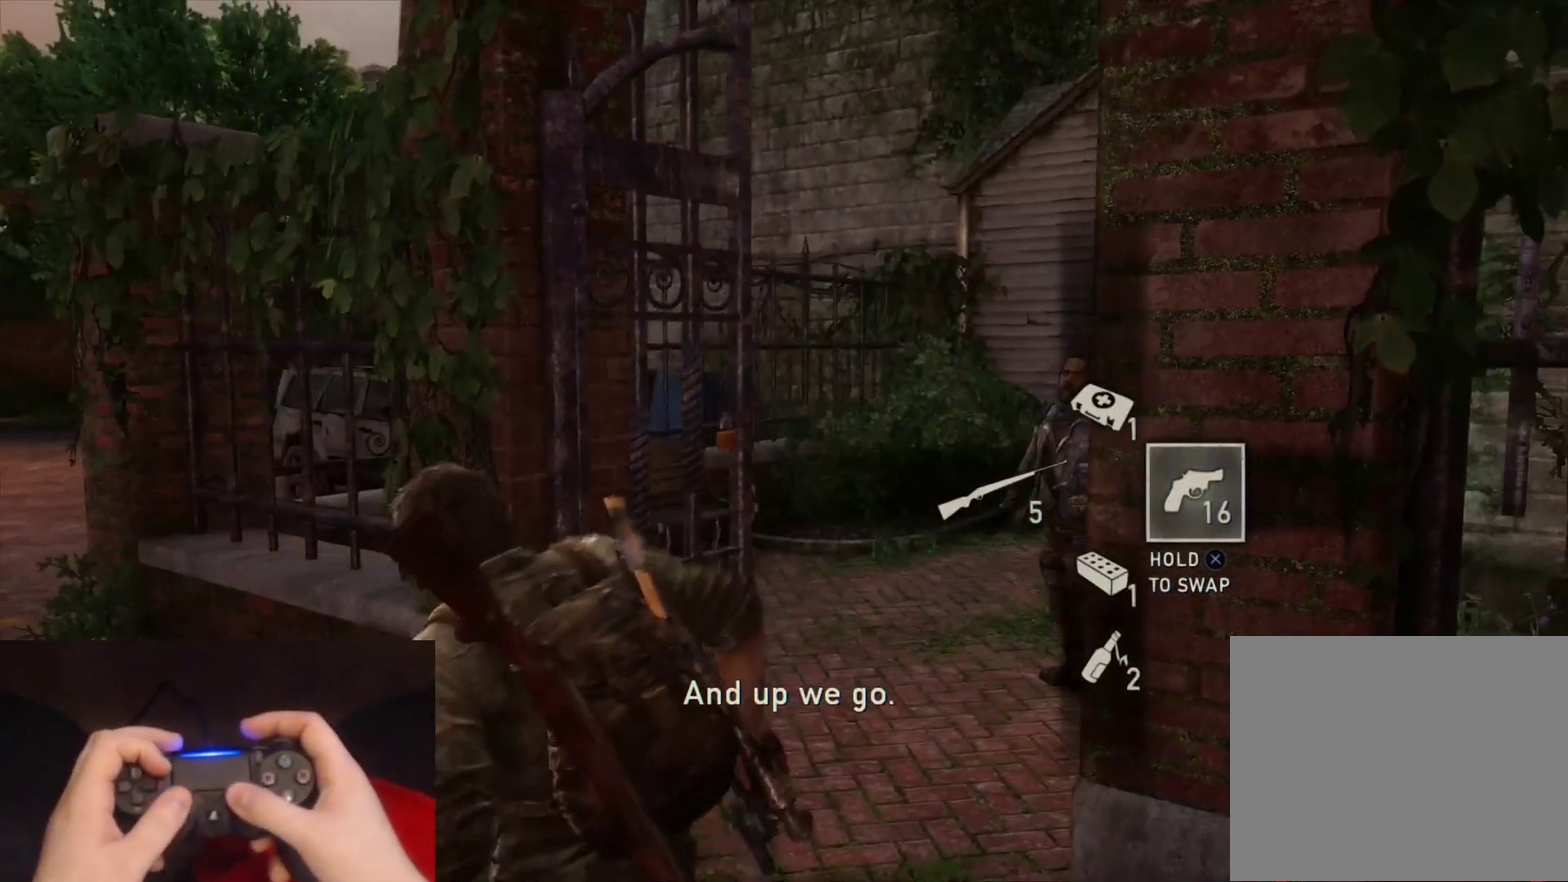
{"buttons": [], "left_stick": "left", "right_stick": "right", "events": [[117, "left_stick", "left"]]}
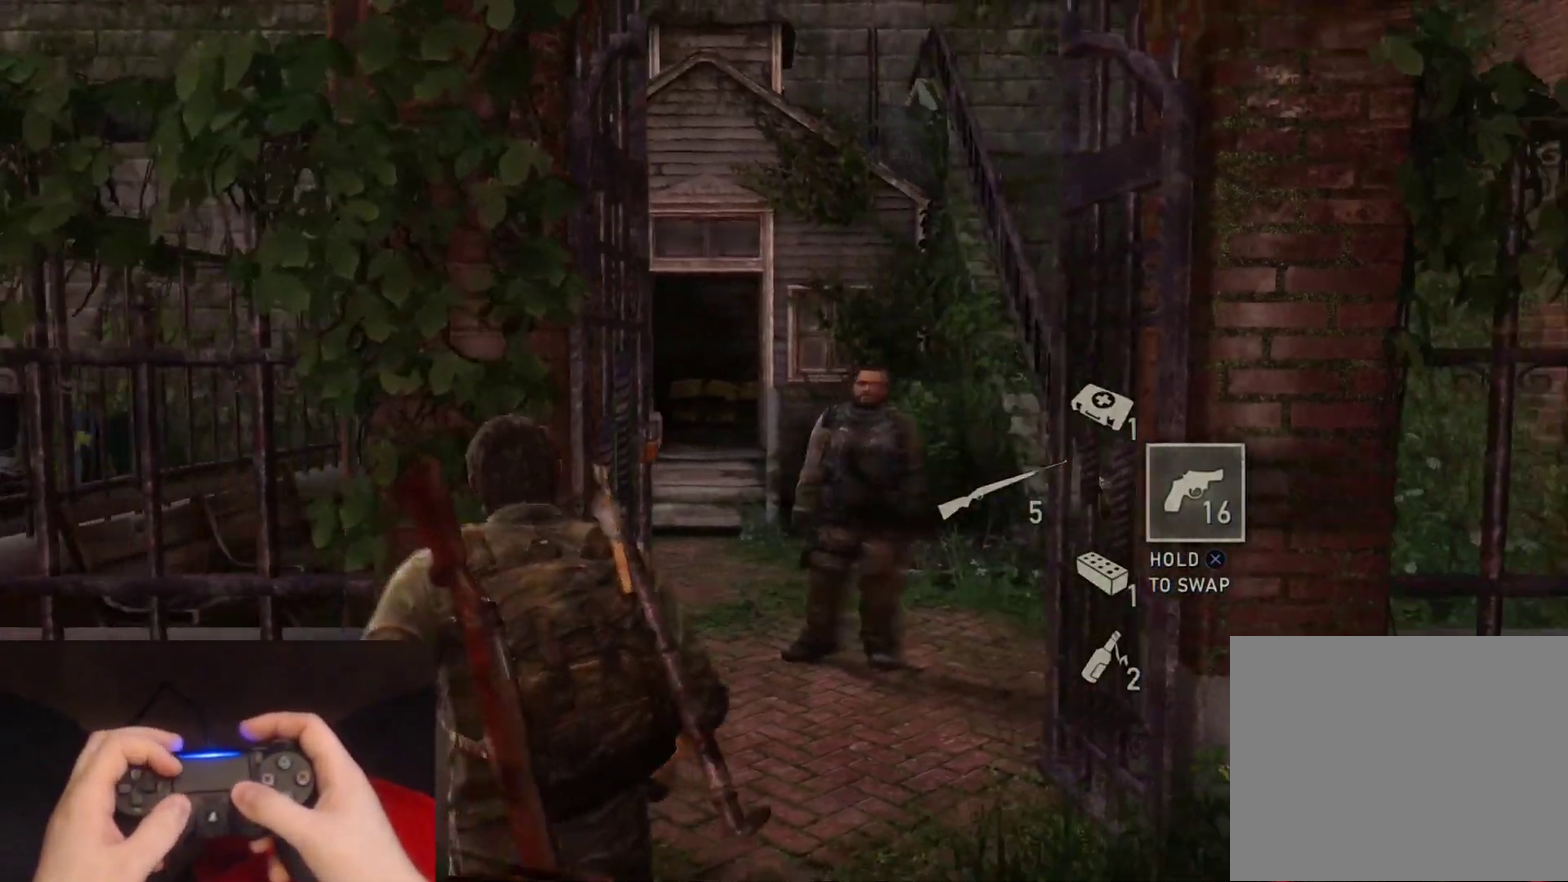
{"buttons": [], "left_stick": "center", "right_stick": "up", "events": [[33, "right_stick", "center"], [83, "left_stick", "center"], [400, "right_stick", "up"]]}
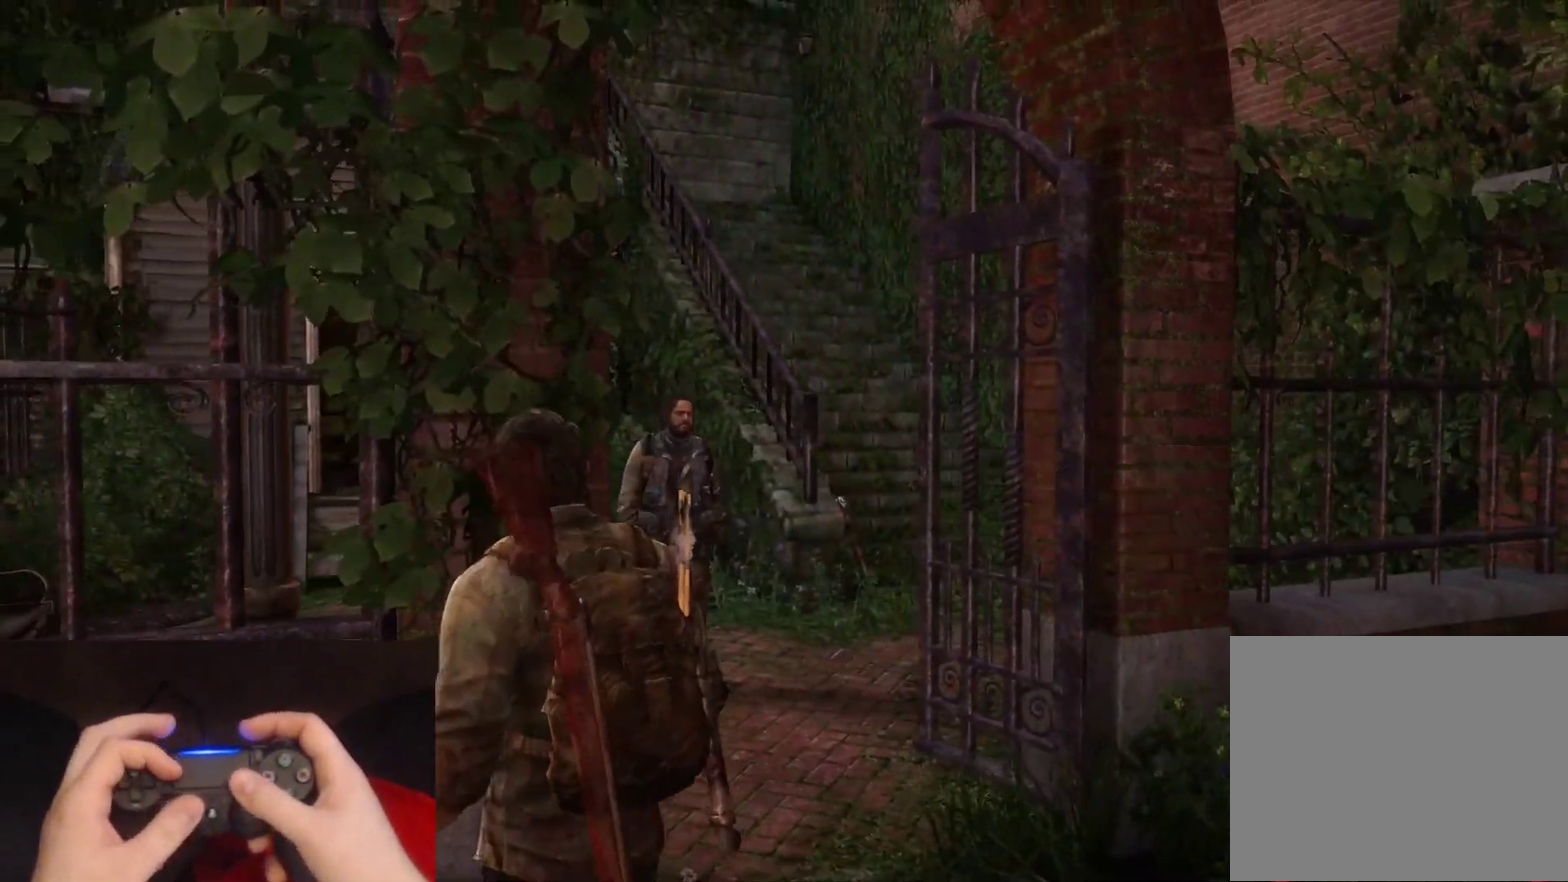
{"buttons": ["L1"], "left_stick": "up-left", "right_stick": "center", "events": [[133, "right_stick", "center"], [217, "L1", "down"], [317, "left_stick", "up-left"]]}